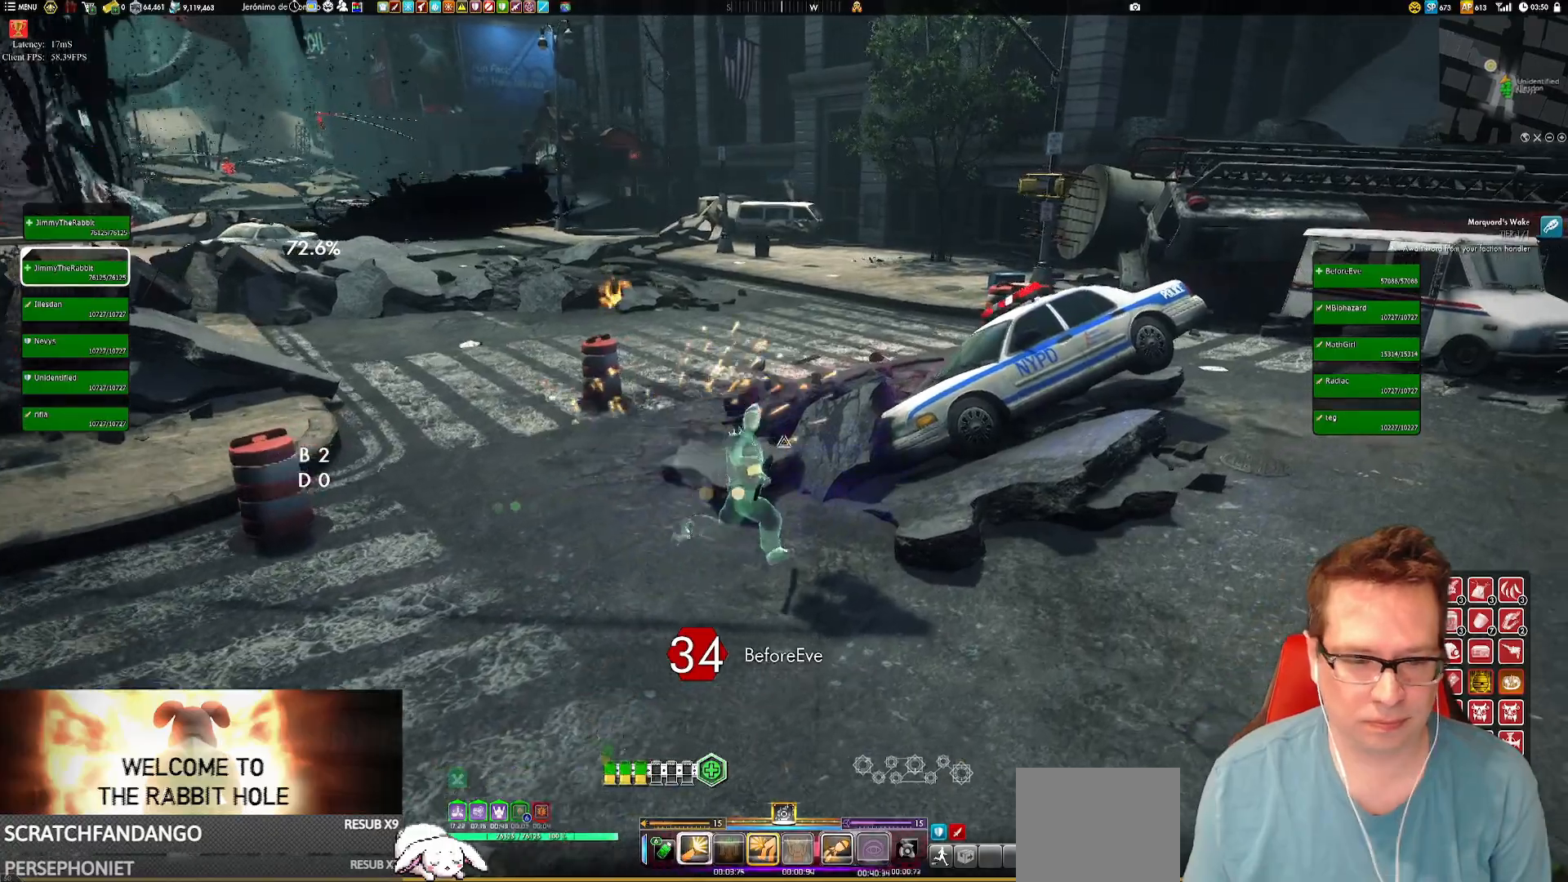
Gameplay with a controller (Xbox layout); each line is a JSON object with the inputs held at the frame after it. "events" lists button and stick changes between this image and that frame as [ms after this image, input, new state], when the widget could be followed in between. Not read: HOME L3 R3.
{"buttons": [], "left_stick": "up-right", "right_stick": "center", "events": [[84, "X", "down"], [117, "X", "up"], [284, "A", "down"], [384, "A", "up"]]}
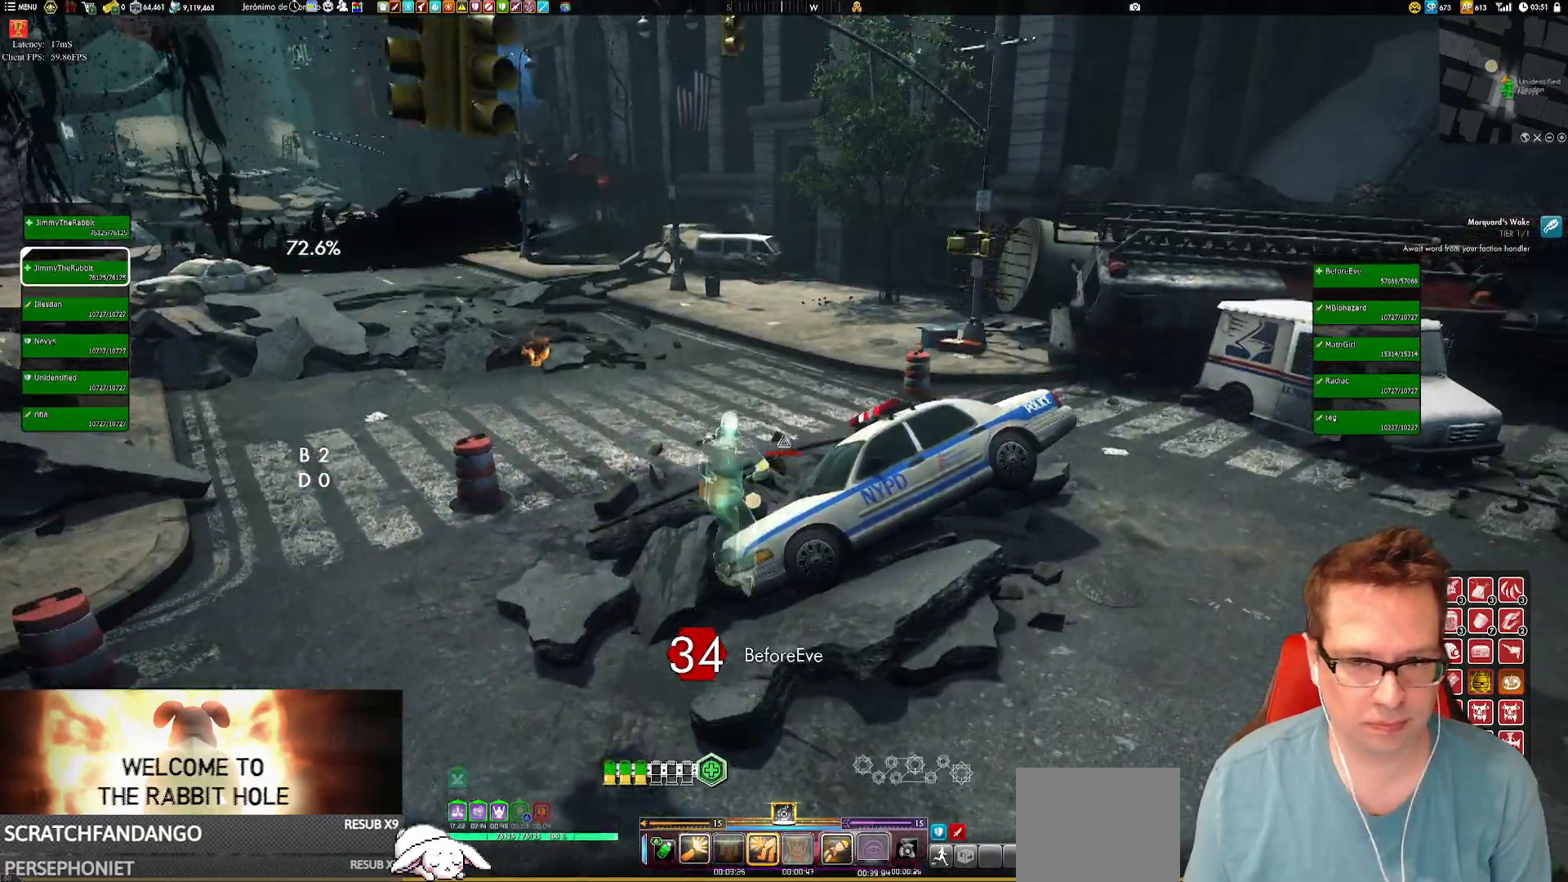
{"buttons": [], "left_stick": "down", "right_stick": "center", "events": [[16, "right_stick", "left"], [183, "left_stick", "right"], [183, "right_stick", "center"], [383, "A", "down"], [383, "left_stick", "down"], [484, "A", "up"]]}
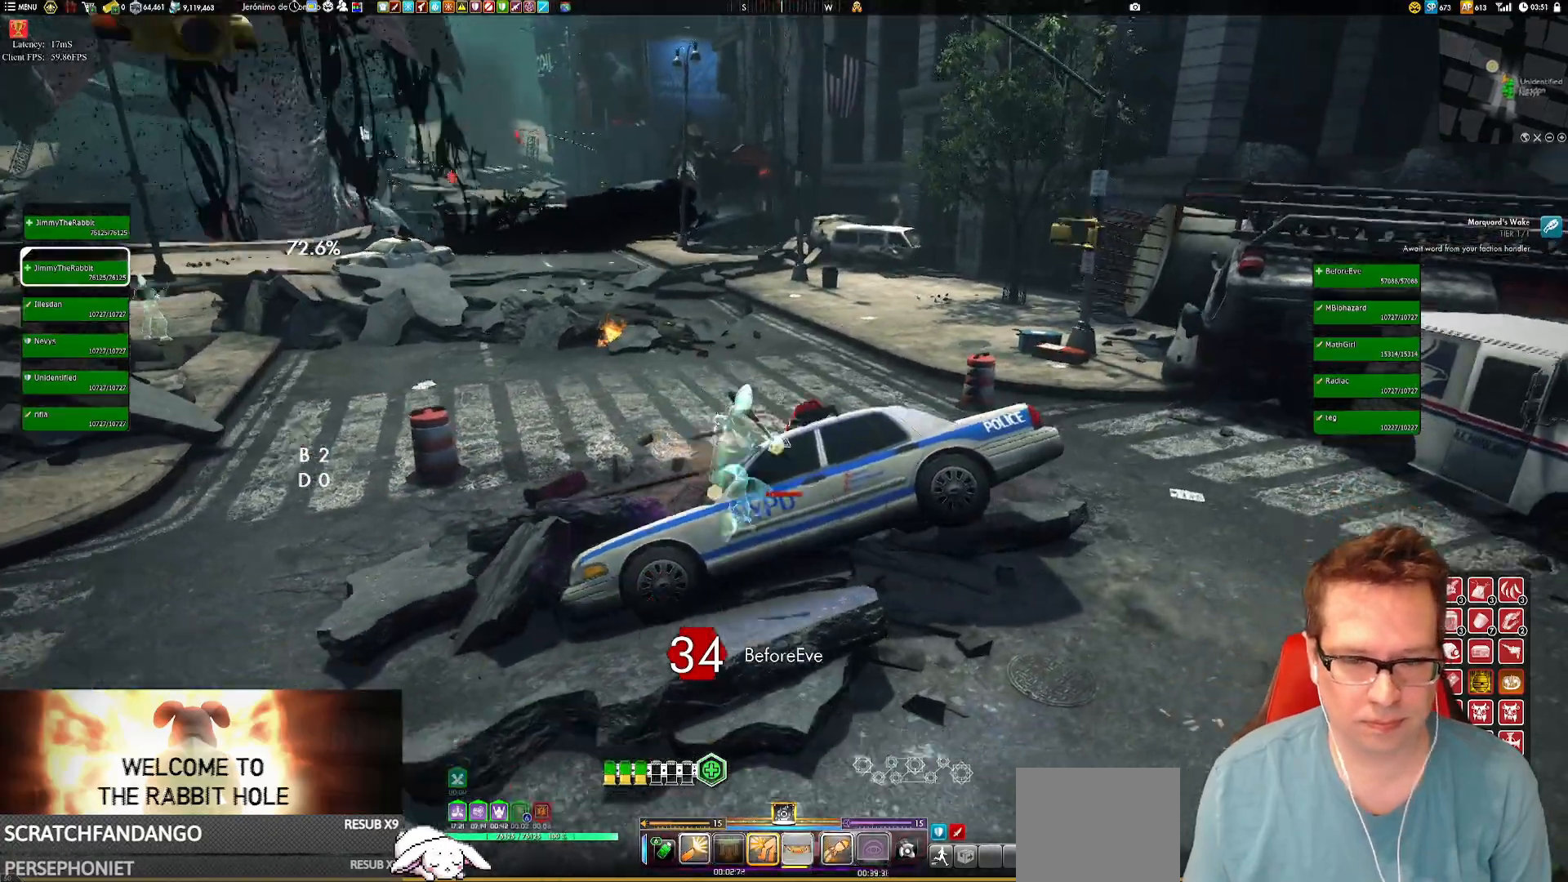
{"buttons": [], "left_stick": "right", "right_stick": "left", "events": [[84, "left_stick", "center"], [117, "X", "down"], [184, "X", "up"], [284, "right_stick", "left"], [351, "left_stick", "up-right"], [417, "left_stick", "right"]]}
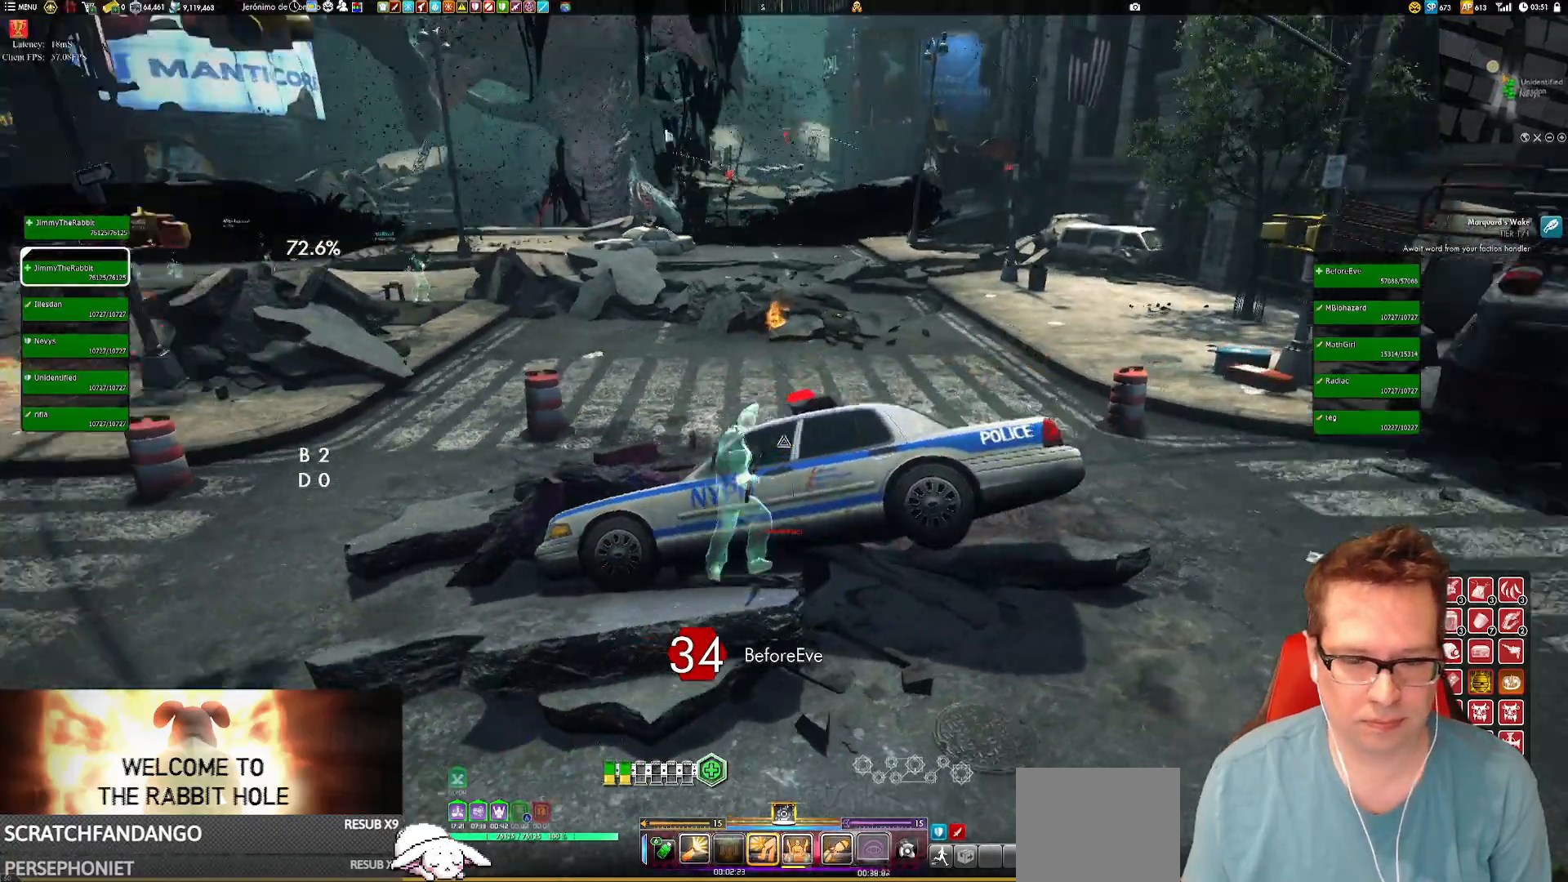
{"buttons": [], "left_stick": "center", "right_stick": "up-left", "events": [[117, "left_stick", "center"], [117, "right_stick", "center"], [250, "A", "down"], [283, "A", "up"], [484, "right_stick", "up-left"]]}
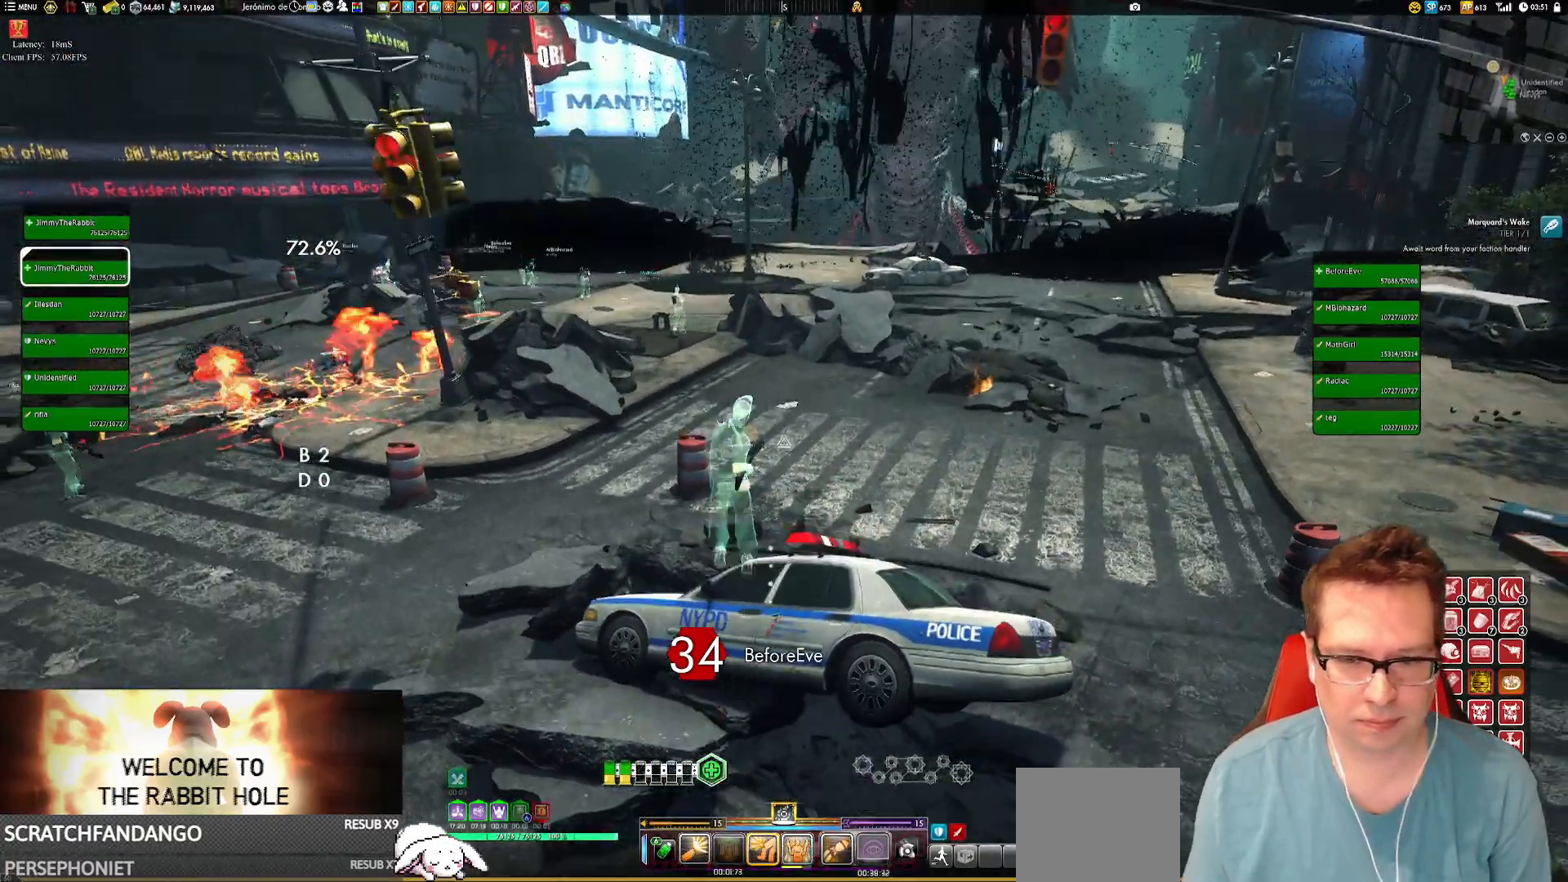
{"buttons": [], "left_stick": "center", "right_stick": "center", "events": [[84, "left_stick", "down"], [117, "right_stick", "center"], [184, "left_stick", "center"]]}
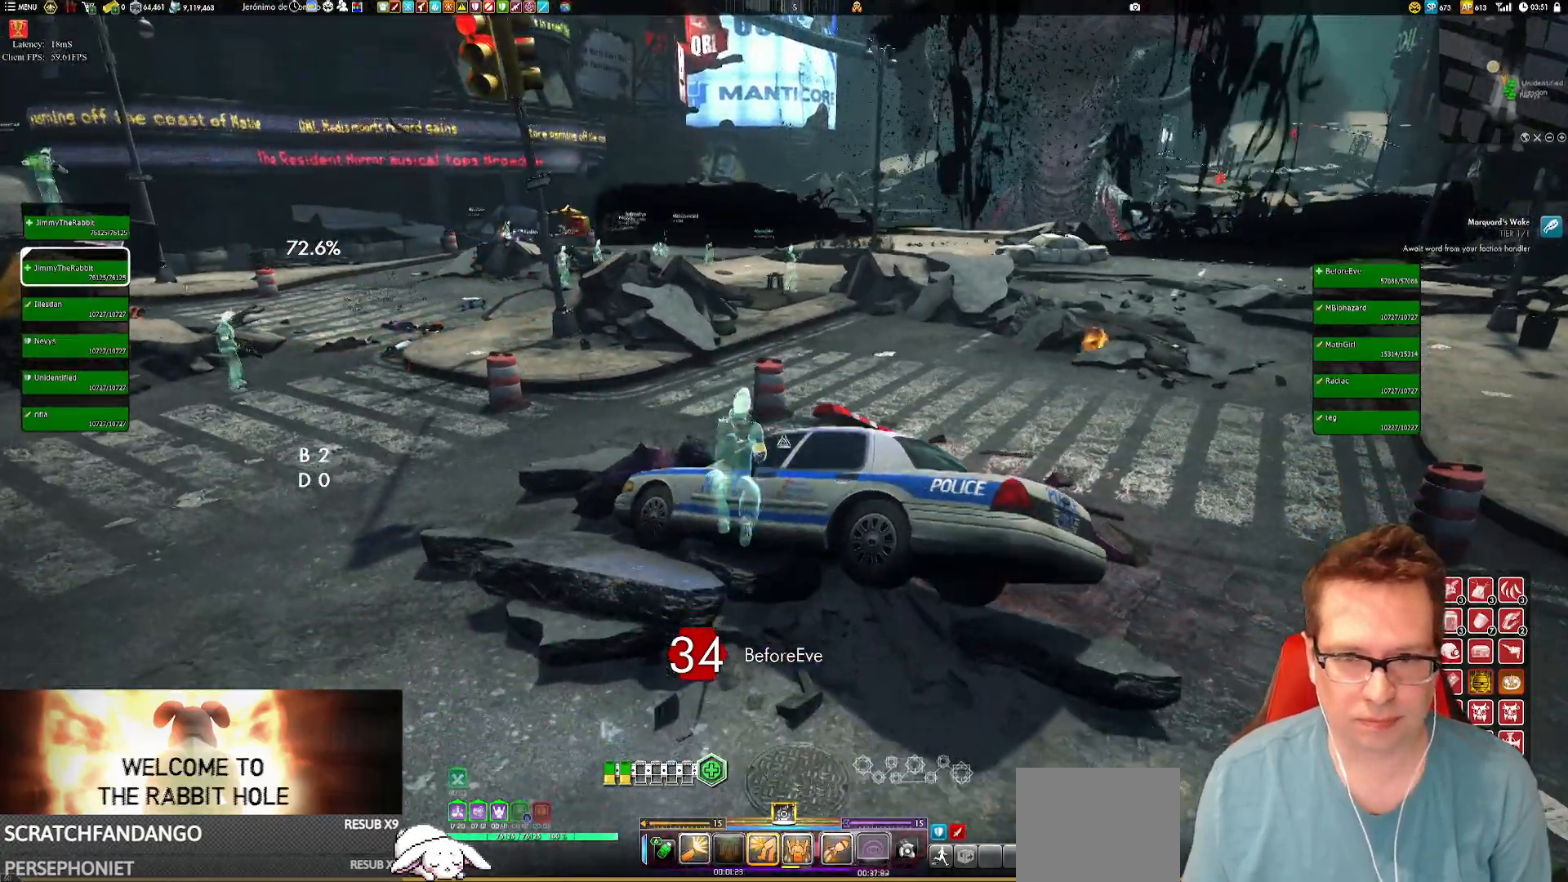
{"buttons": [], "left_stick": "center", "right_stick": "center", "events": [[150, "X", "down"], [183, "X", "up"]]}
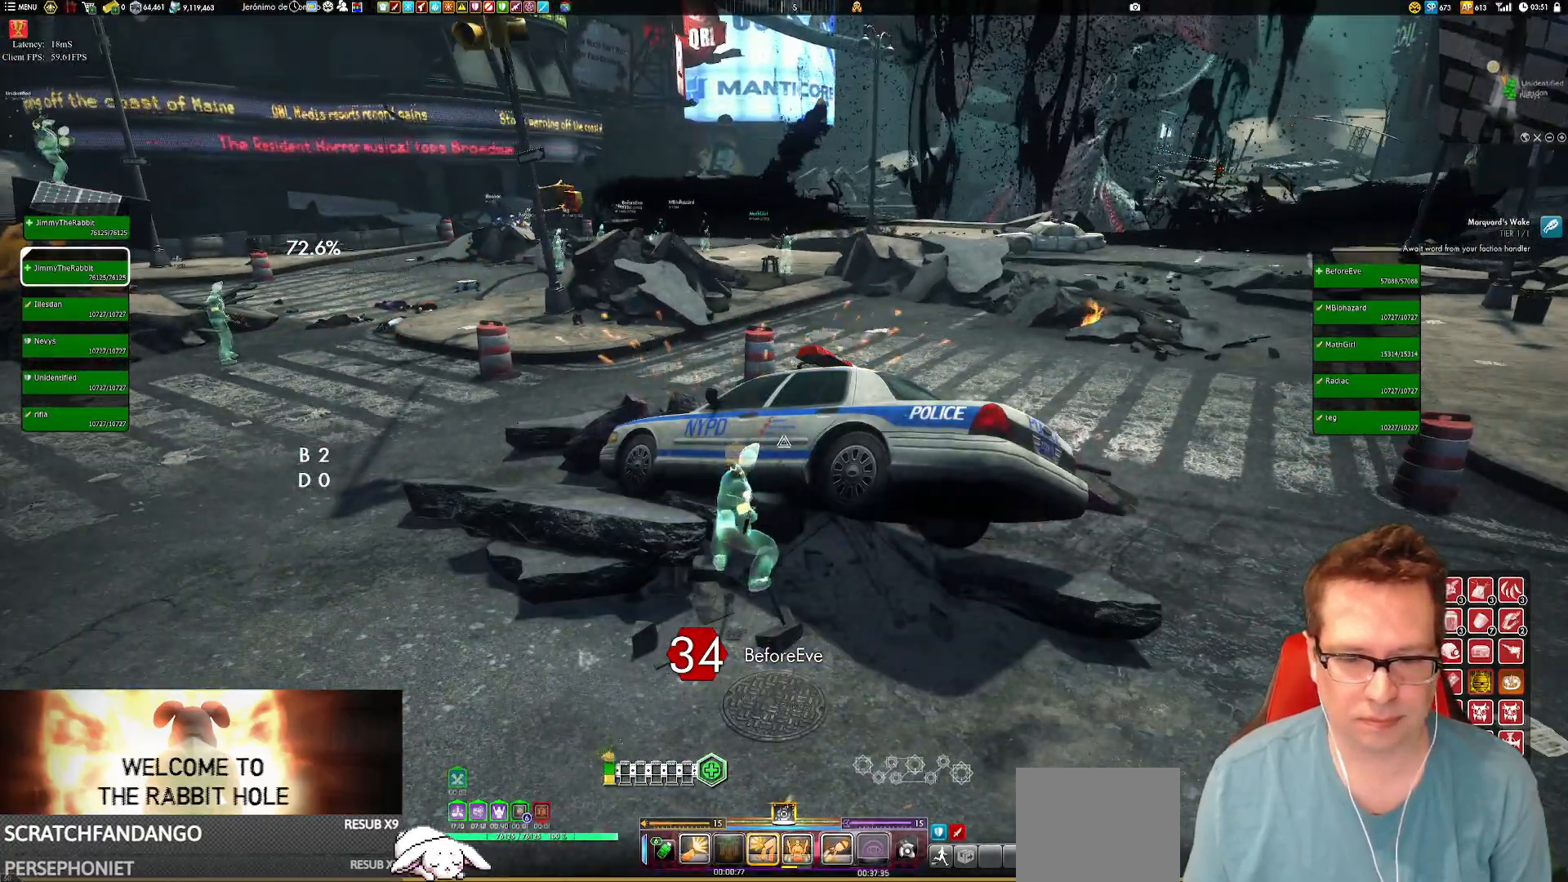
{"buttons": [], "left_stick": "center", "right_stick": "center", "events": [[50, "X", "down"], [117, "X", "up"]]}
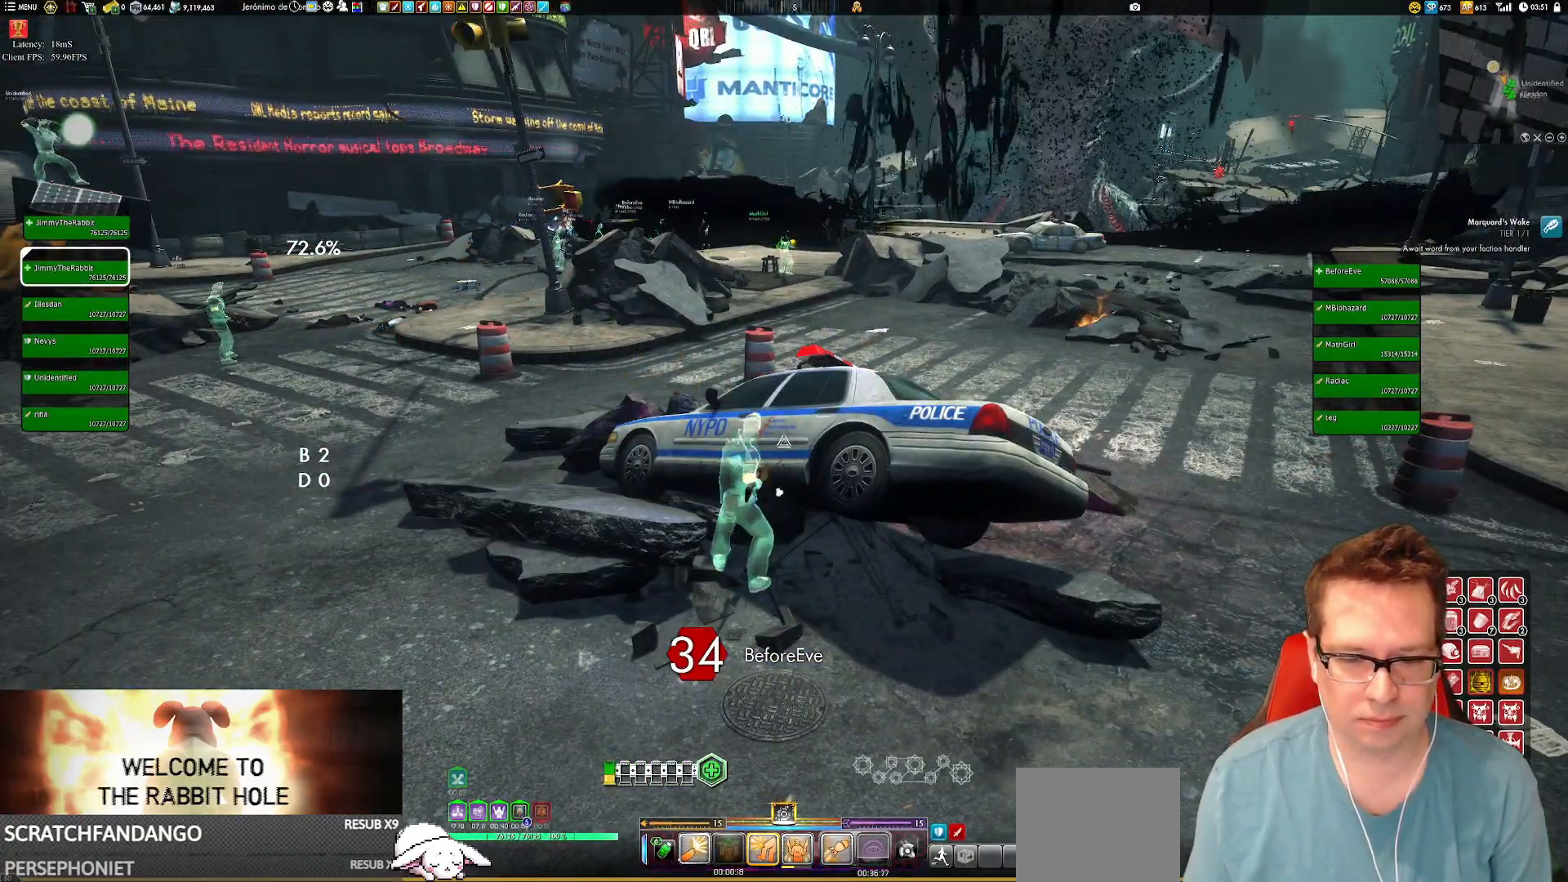
{"buttons": [], "left_stick": "center", "right_stick": "left", "events": [[66, "X", "down"], [167, "X", "up"], [367, "right_stick", "left"]]}
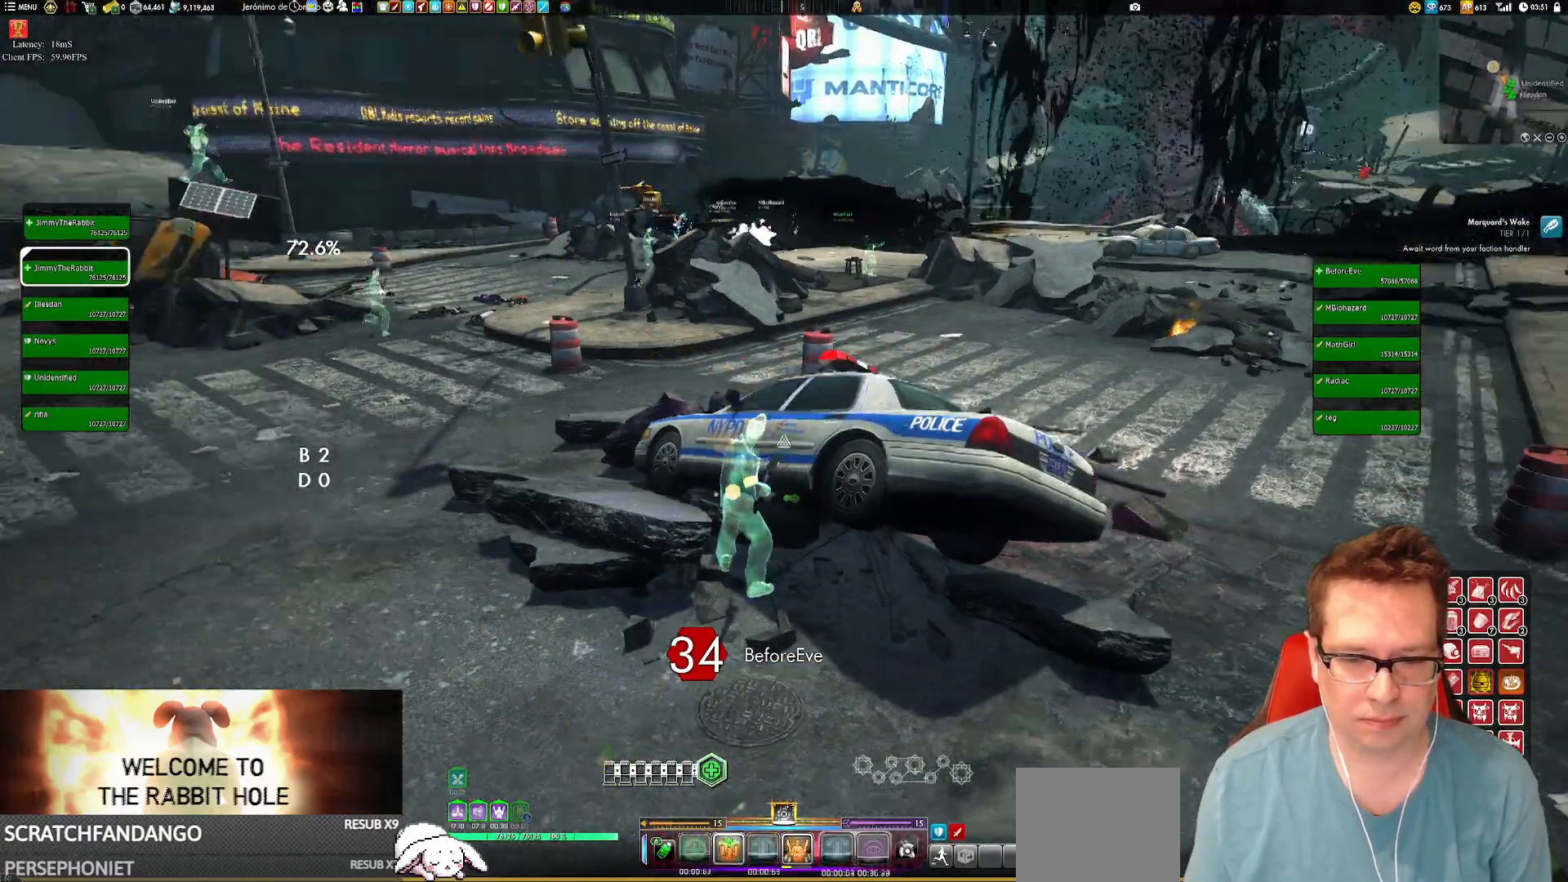
{"buttons": [], "left_stick": "center", "right_stick": "center", "events": [[100, "right_stick", "center"], [334, "A", "down"], [401, "A", "up"]]}
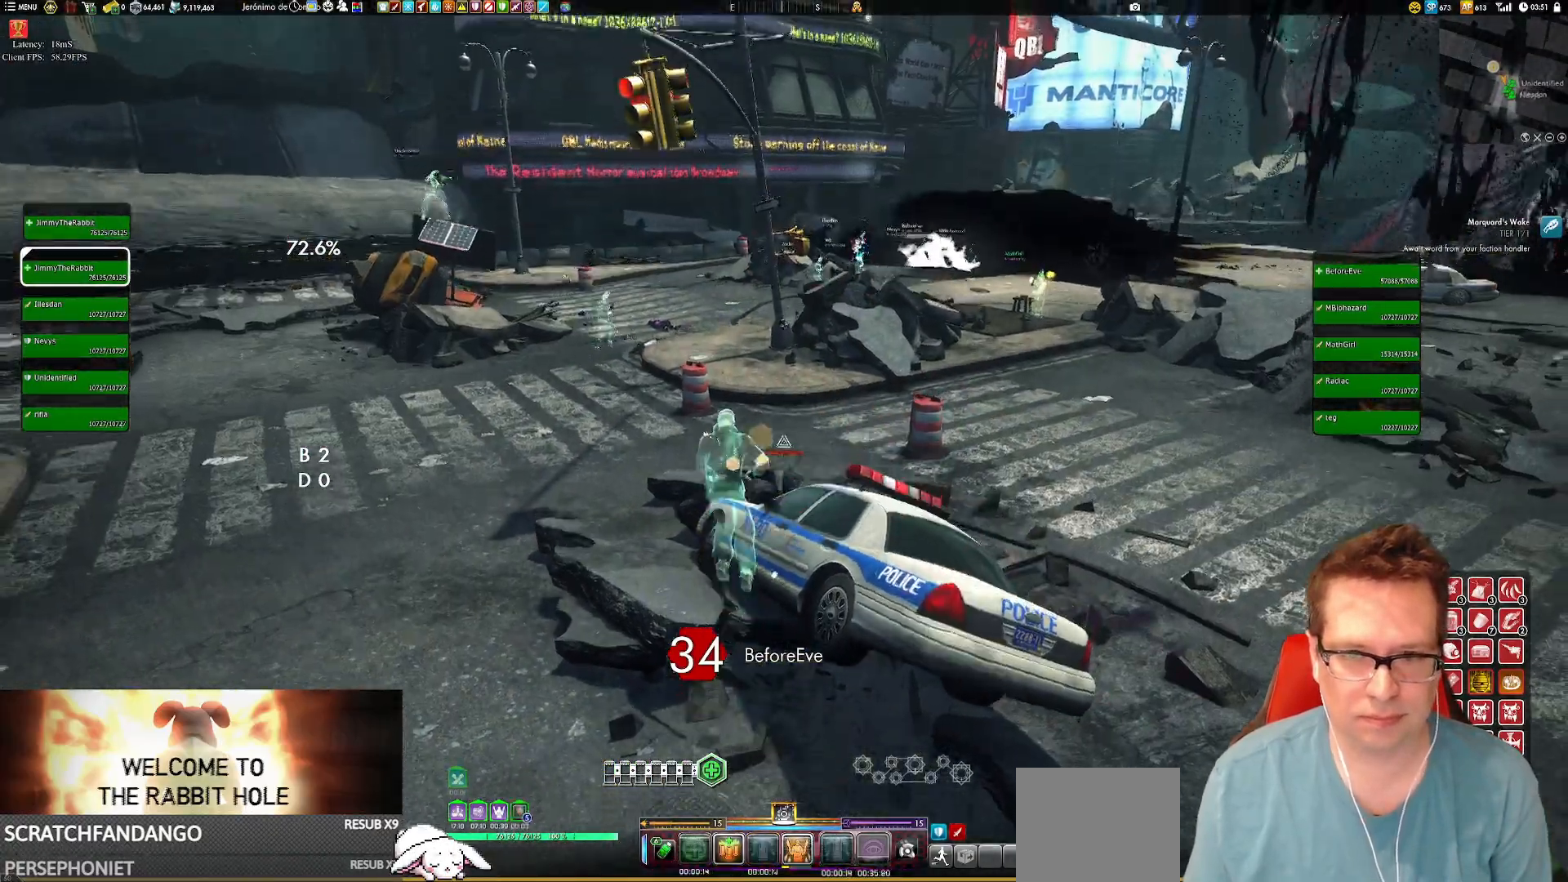
{"buttons": [], "left_stick": "center", "right_stick": "center", "events": []}
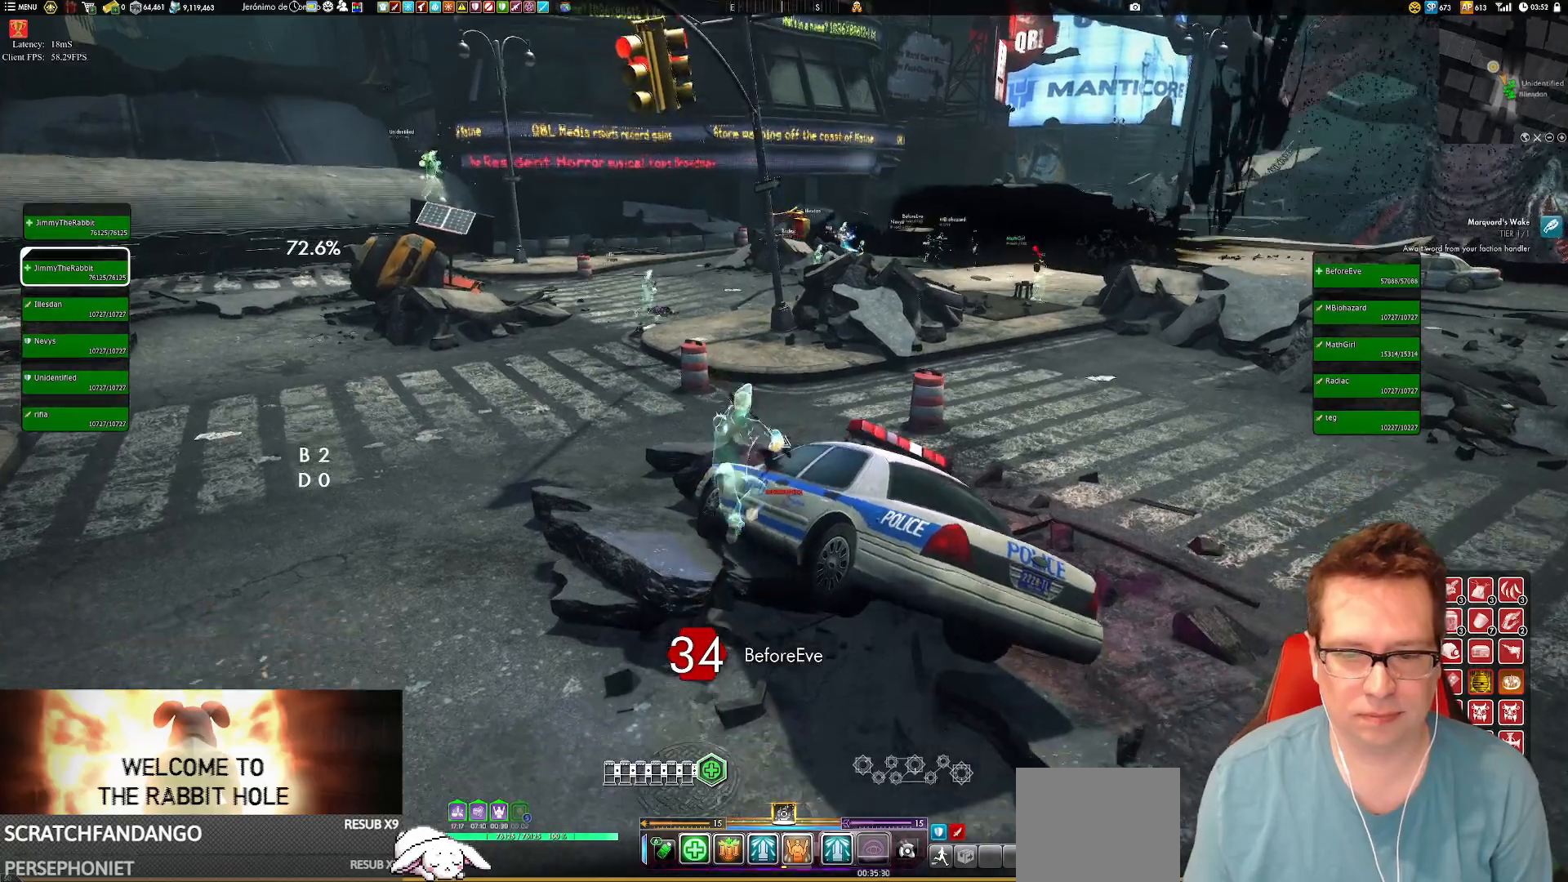
{"buttons": ["A"], "left_stick": "center", "right_stick": "center", "events": [[134, "X", "down"], [200, "X", "up"], [501, "A", "down"]]}
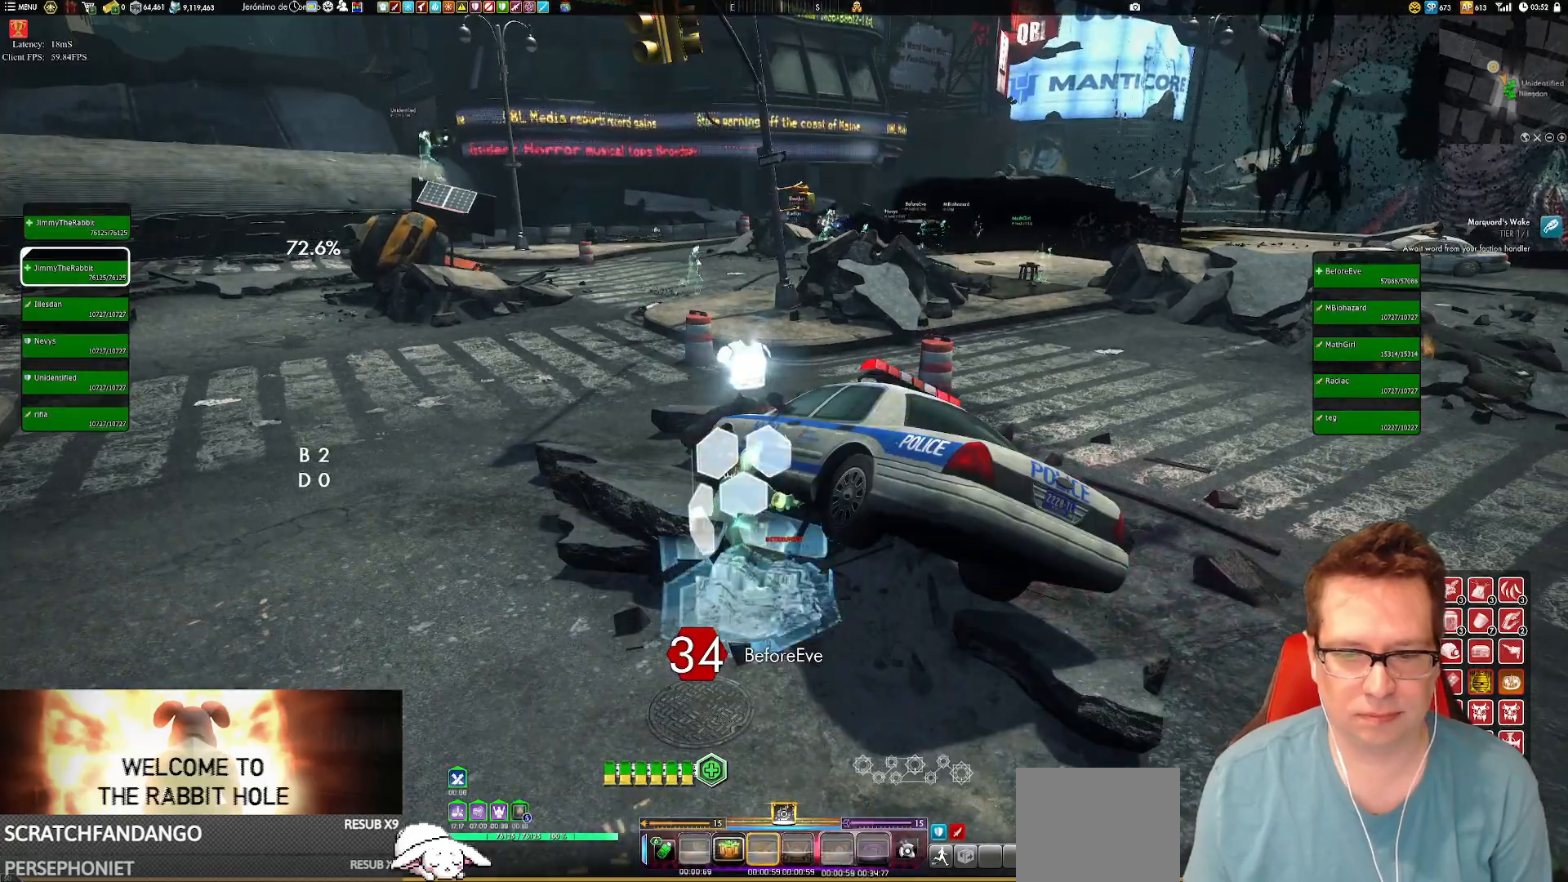
{"buttons": [], "left_stick": "center", "right_stick": "center", "events": [[66, "A", "up"]]}
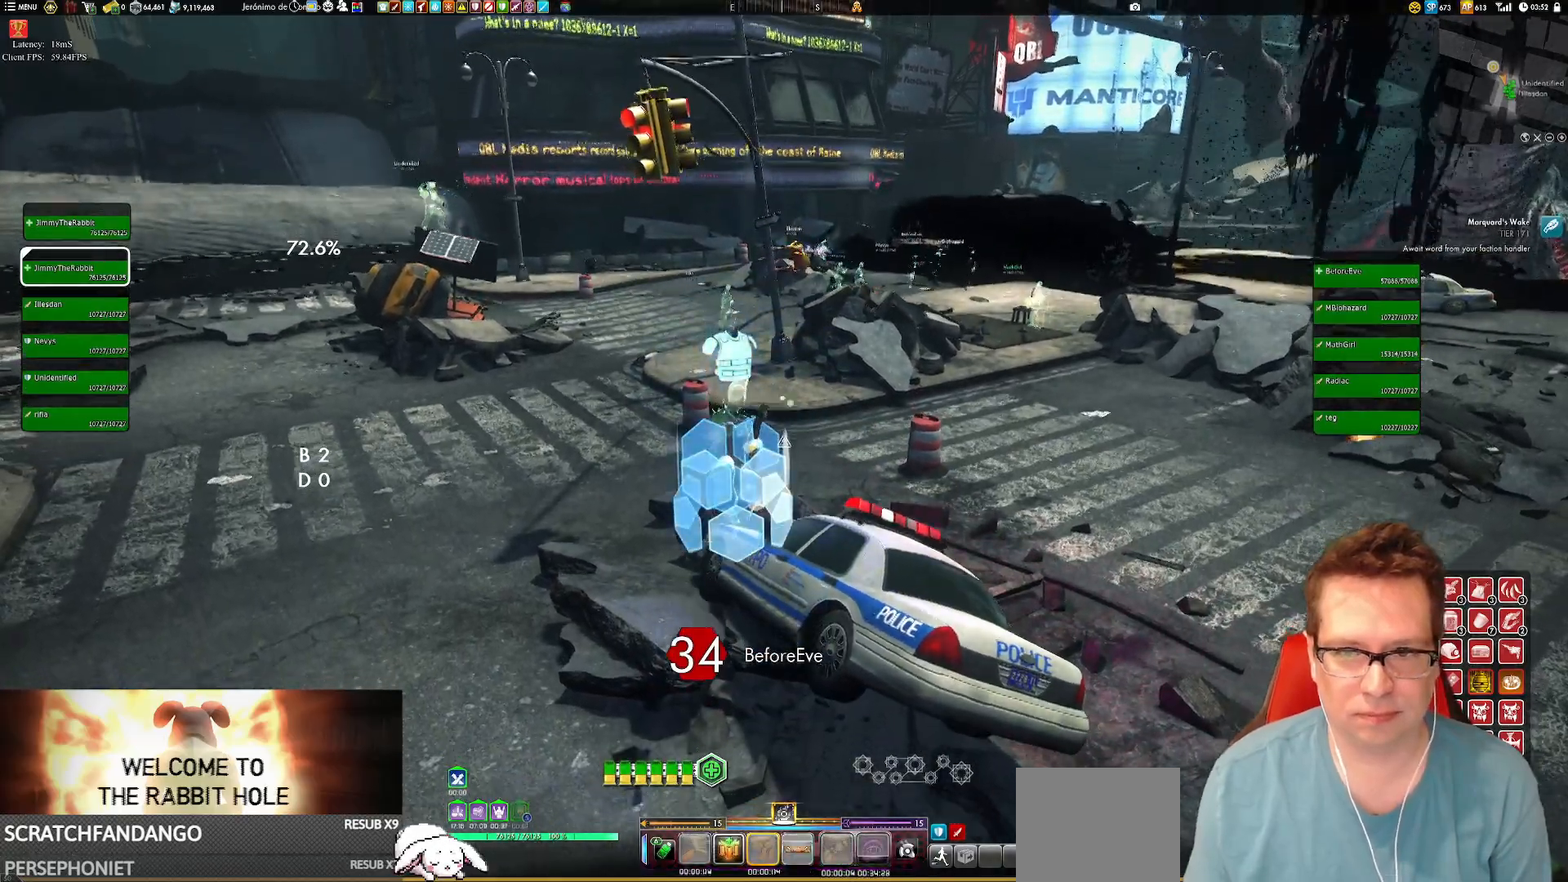
{"buttons": [], "left_stick": "center", "right_stick": "center", "events": [[334, "A", "down"], [401, "A", "up"]]}
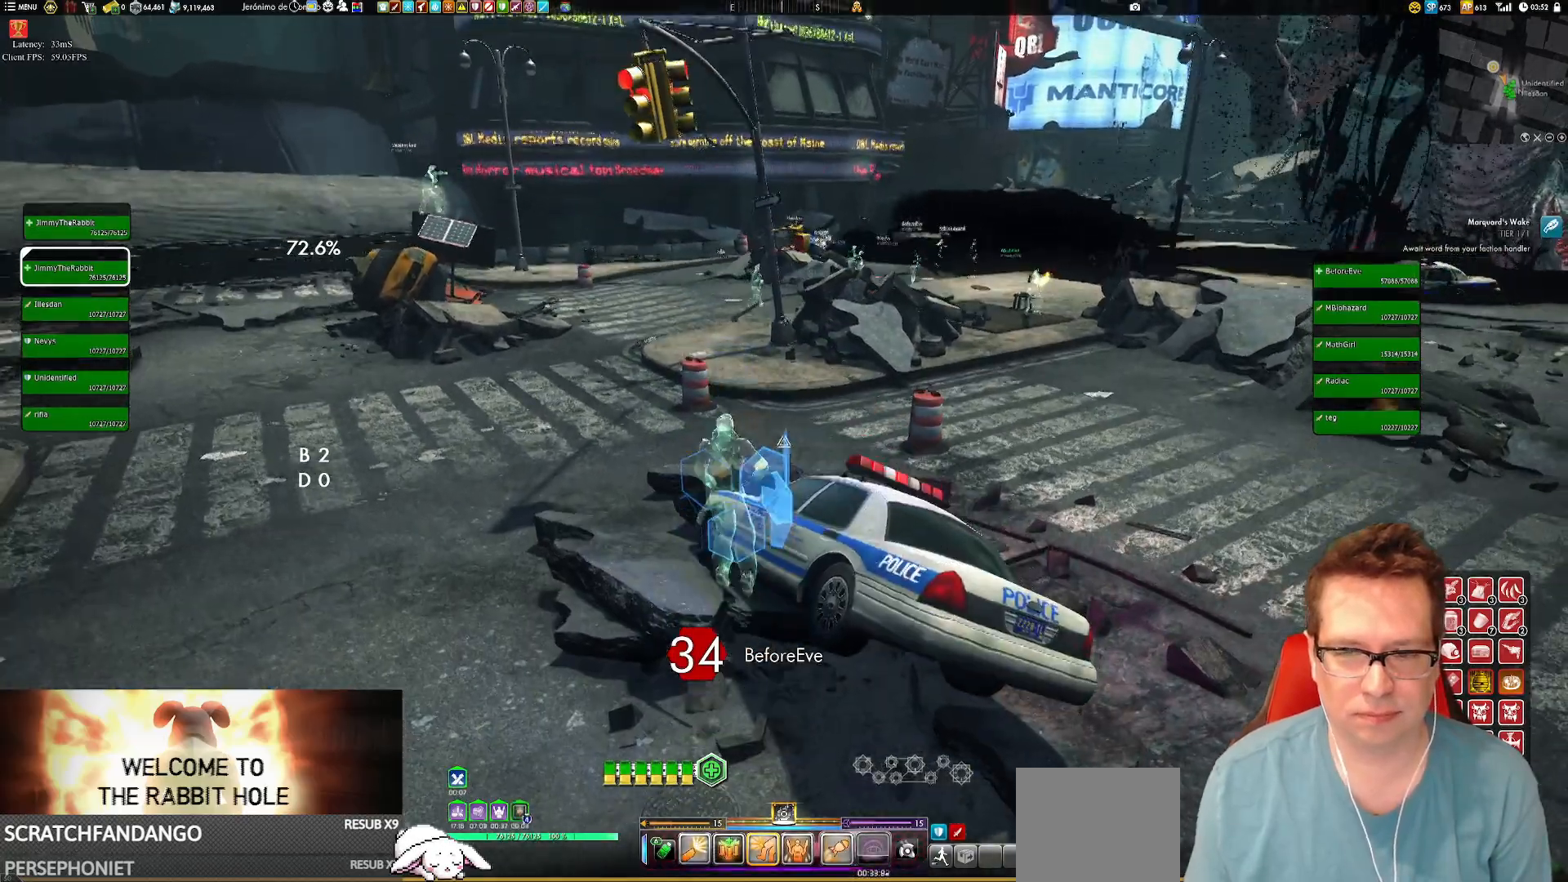
{"buttons": [], "left_stick": "center", "right_stick": "center", "events": []}
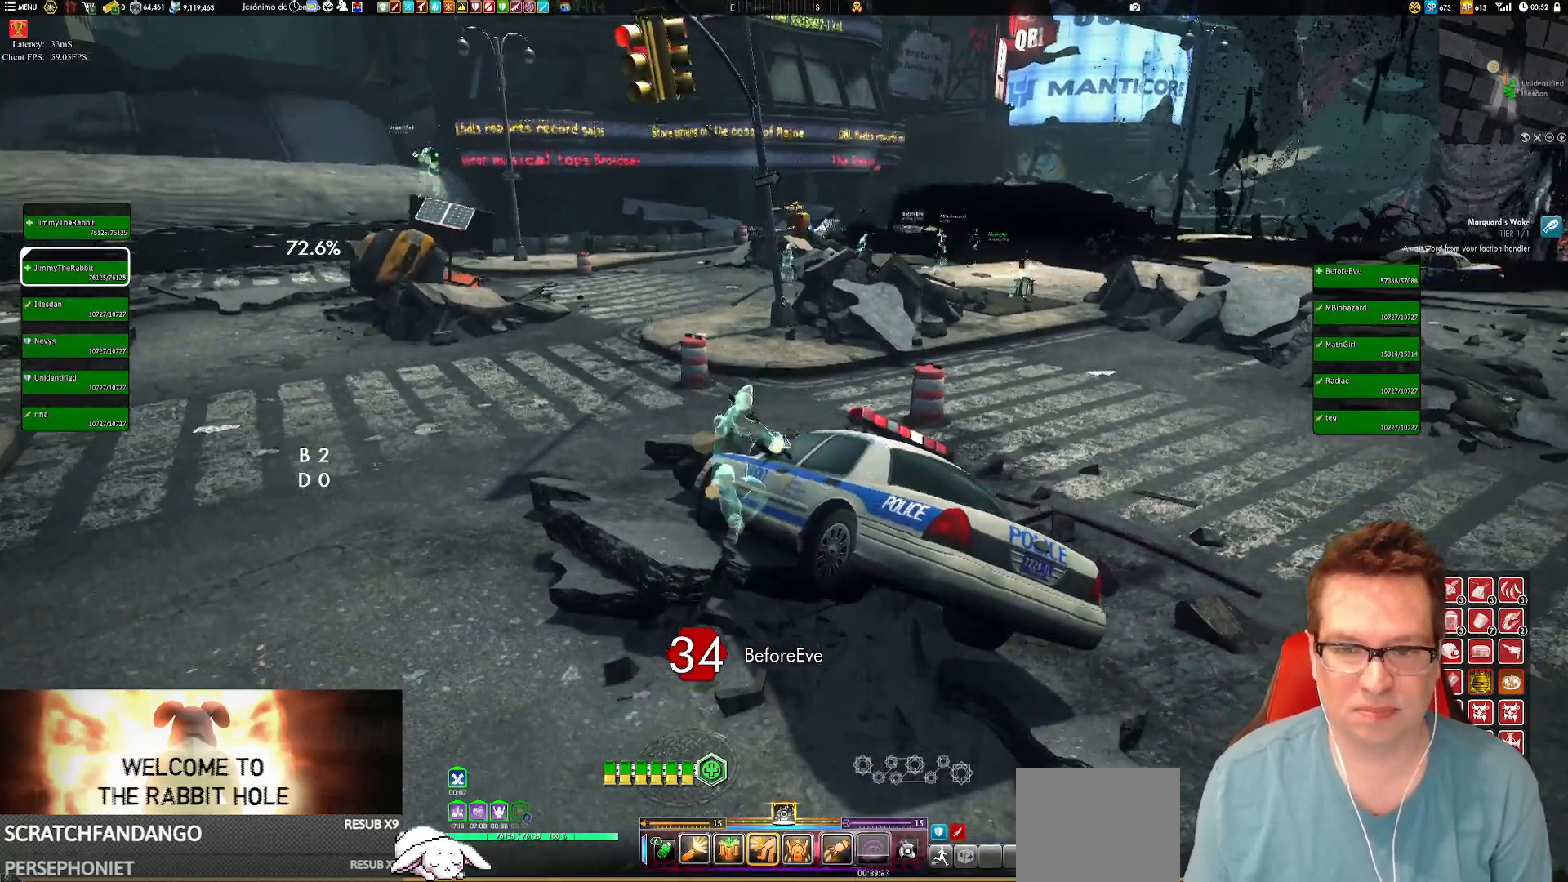
{"buttons": [], "left_stick": "right", "right_stick": "center", "events": [[434, "left_stick", "right"]]}
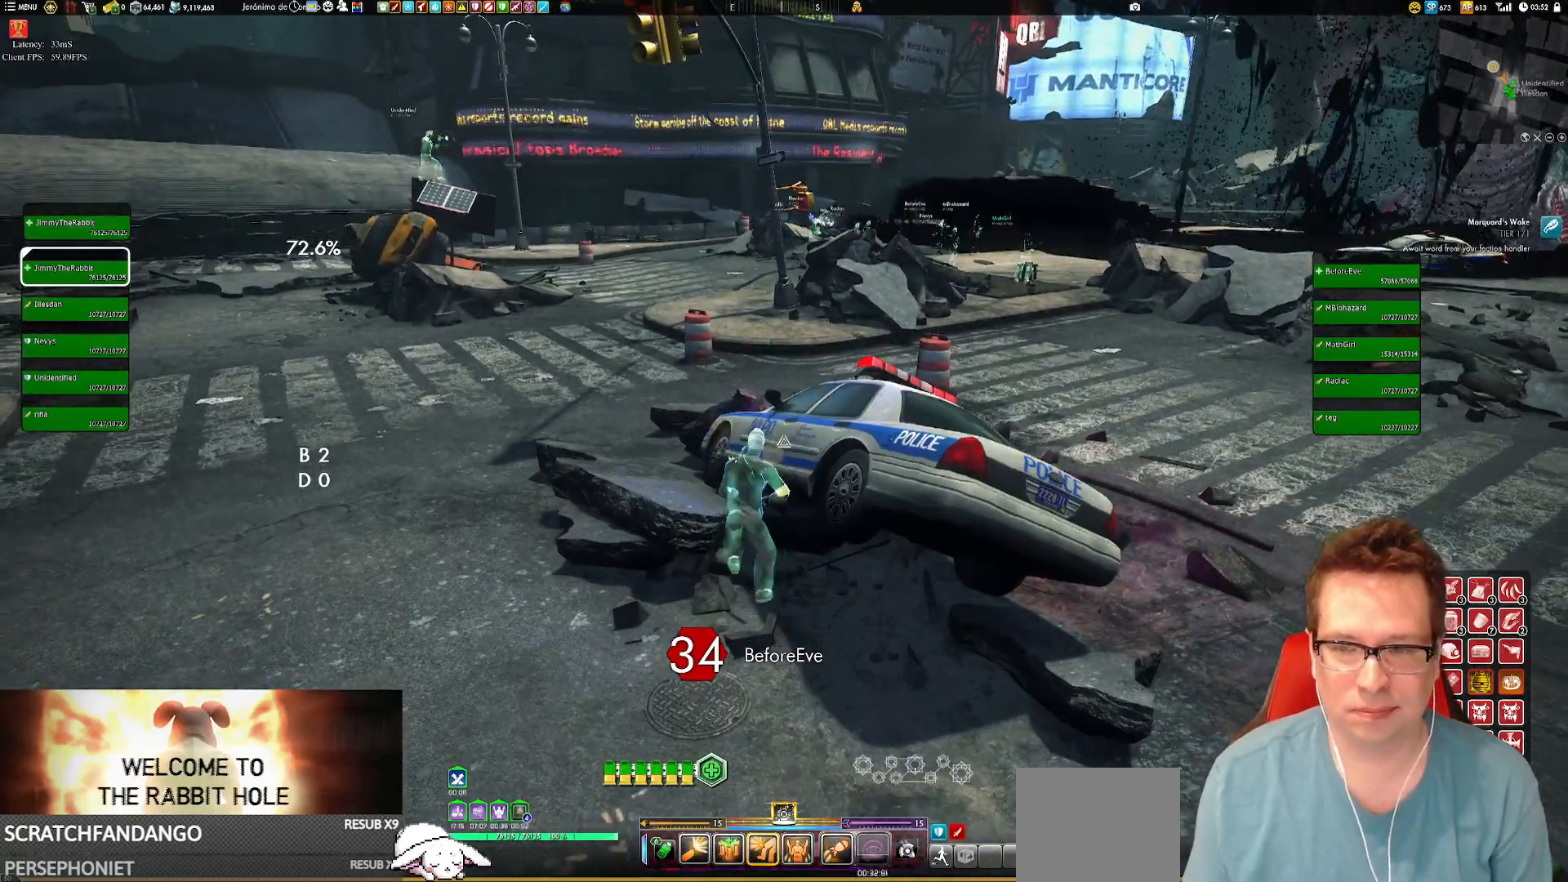
{"buttons": [], "left_stick": "center", "right_stick": "center", "events": [[66, "left_stick", "center"]]}
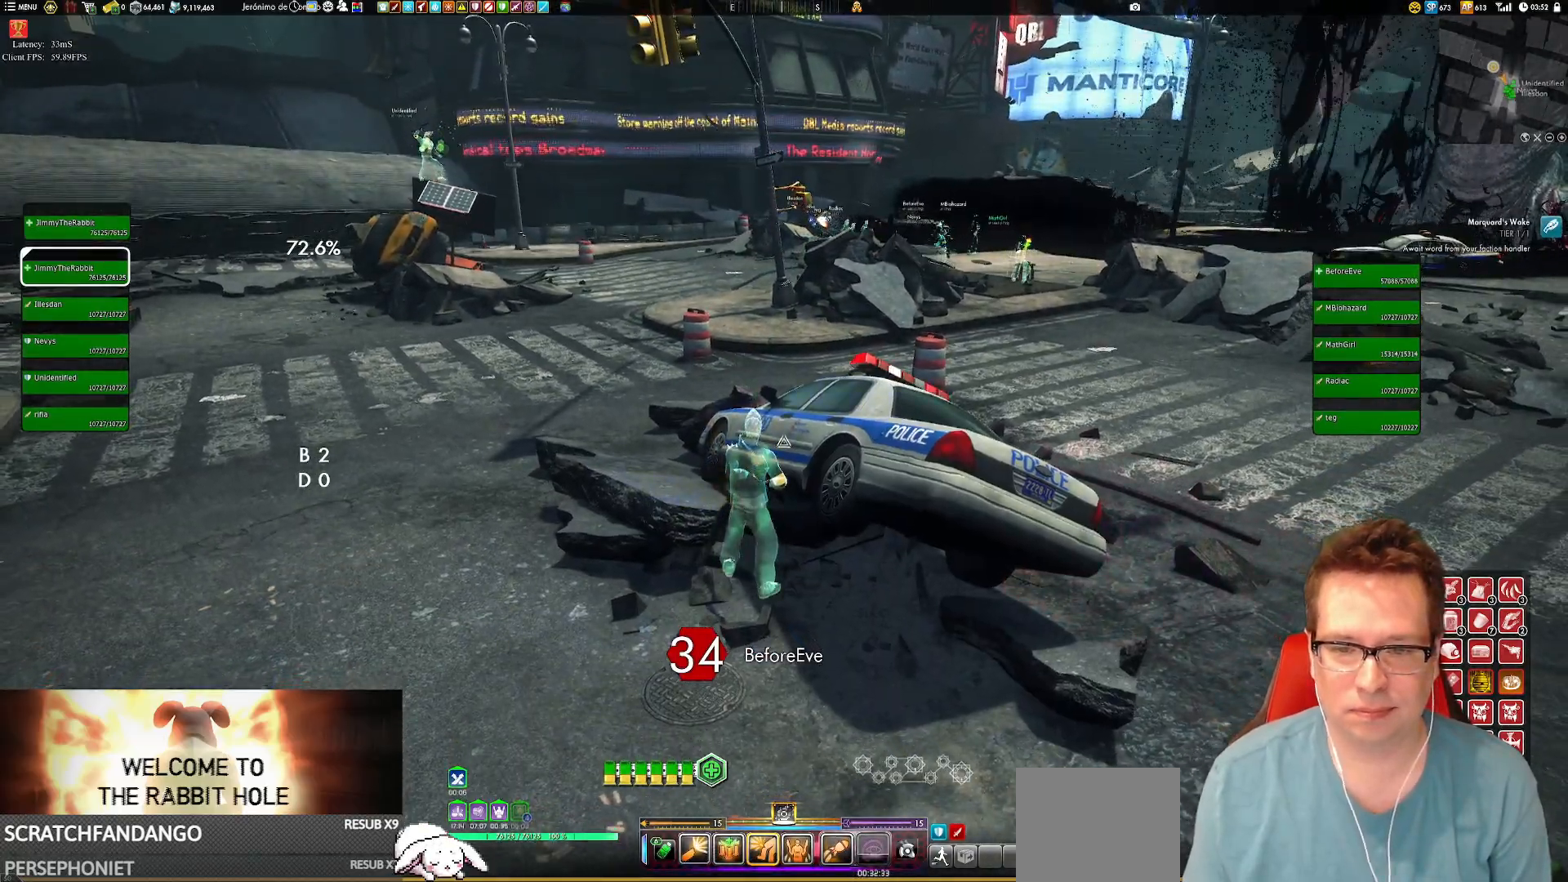
{"buttons": [], "left_stick": "center", "right_stick": "center", "events": []}
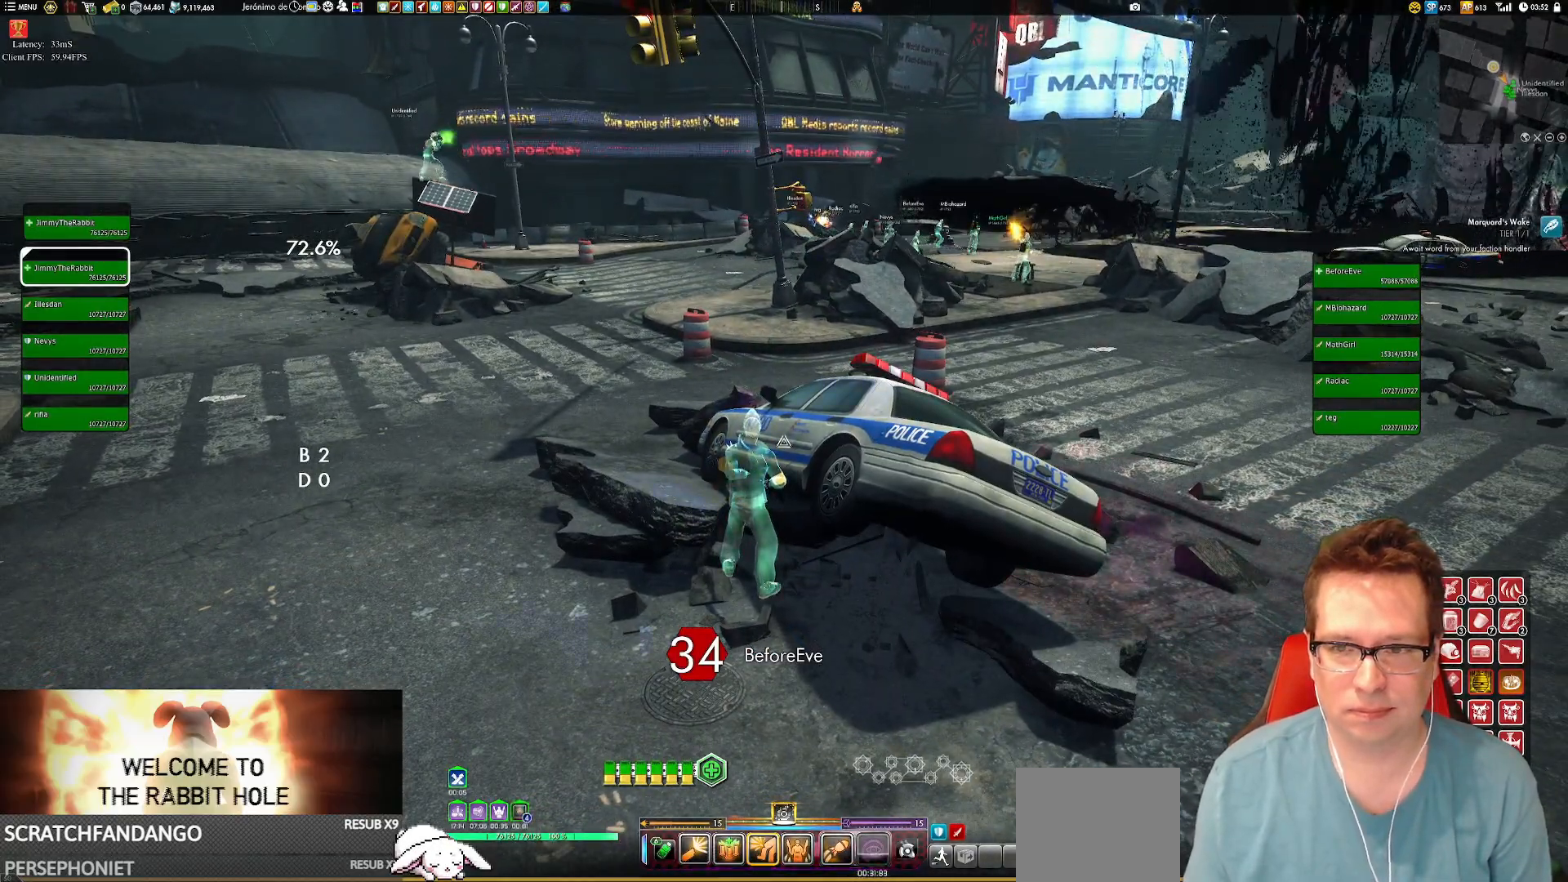
{"buttons": [], "left_stick": "center", "right_stick": "center", "events": []}
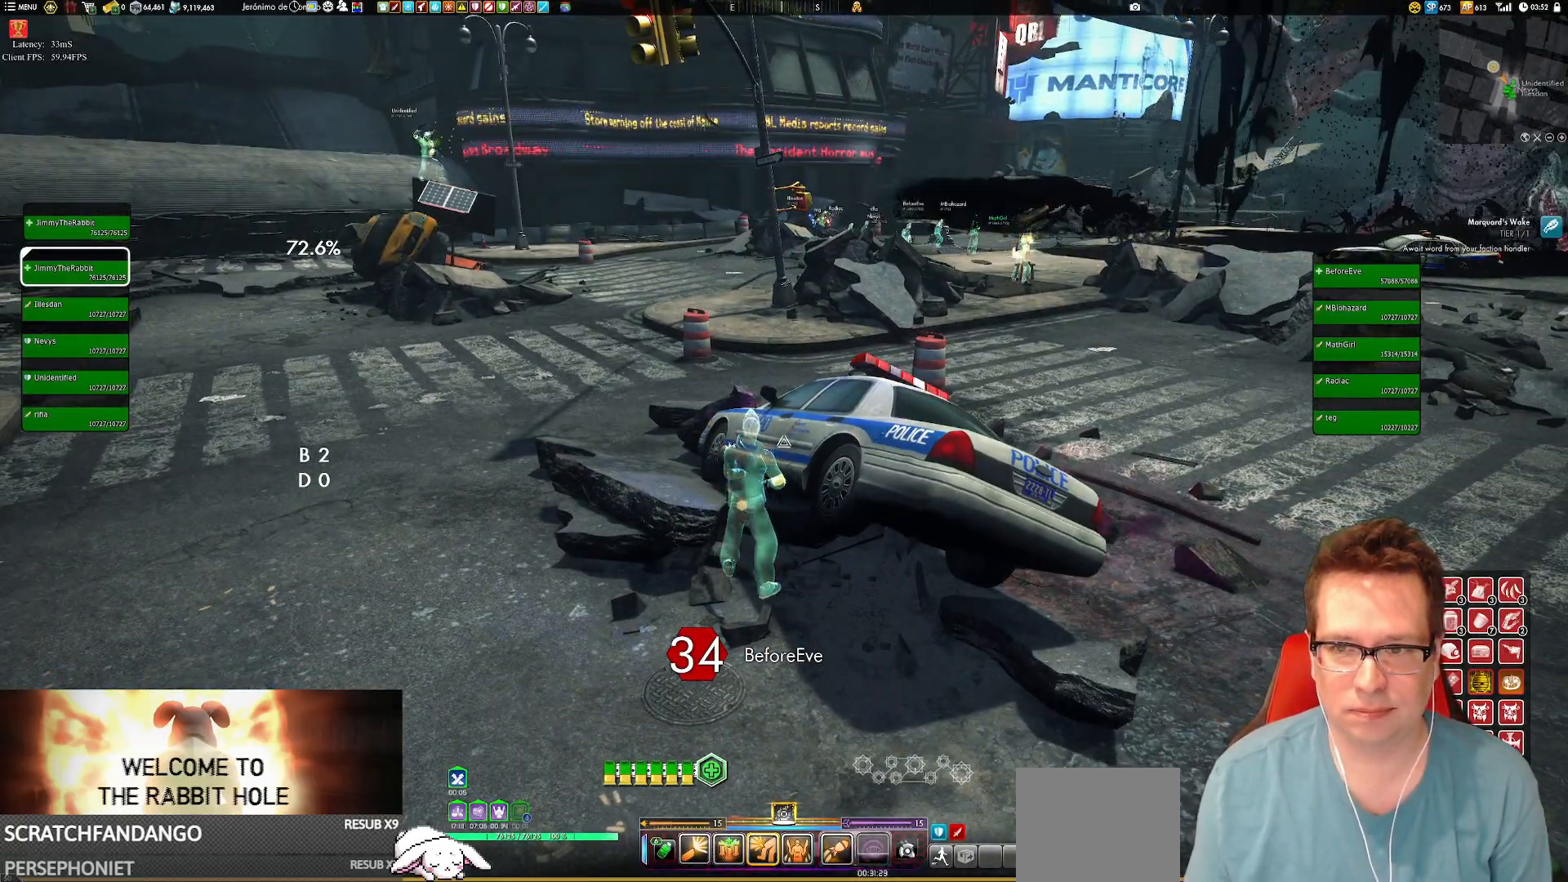
{"buttons": [], "left_stick": "center", "right_stick": "center", "events": [[301, "A", "down"], [367, "A", "up"]]}
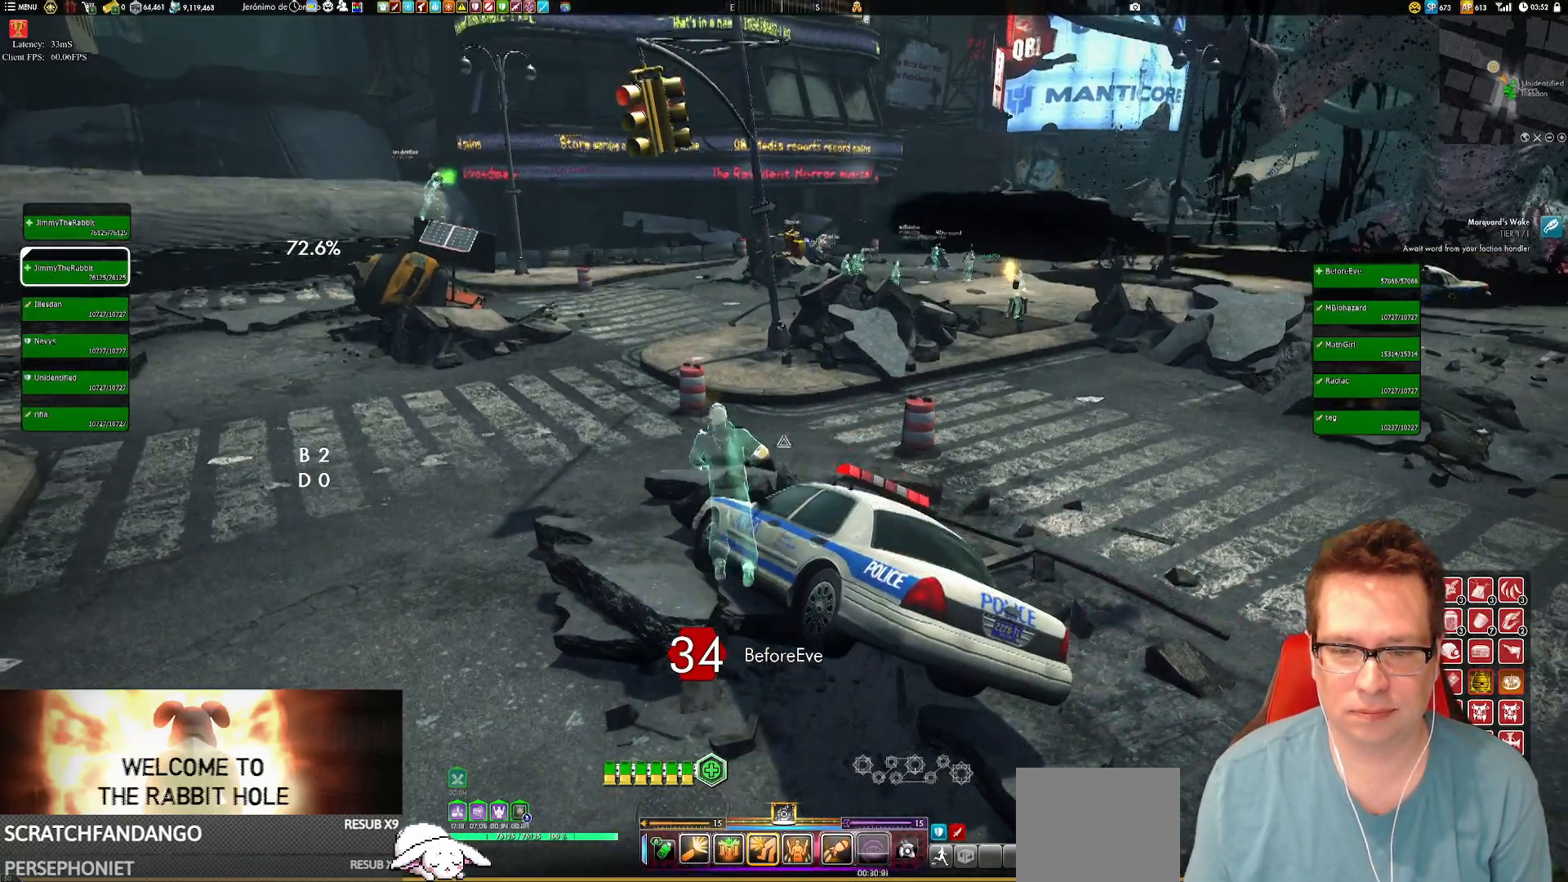
{"buttons": [], "left_stick": "center", "right_stick": "center", "events": [[66, "X", "down"], [133, "X", "up"]]}
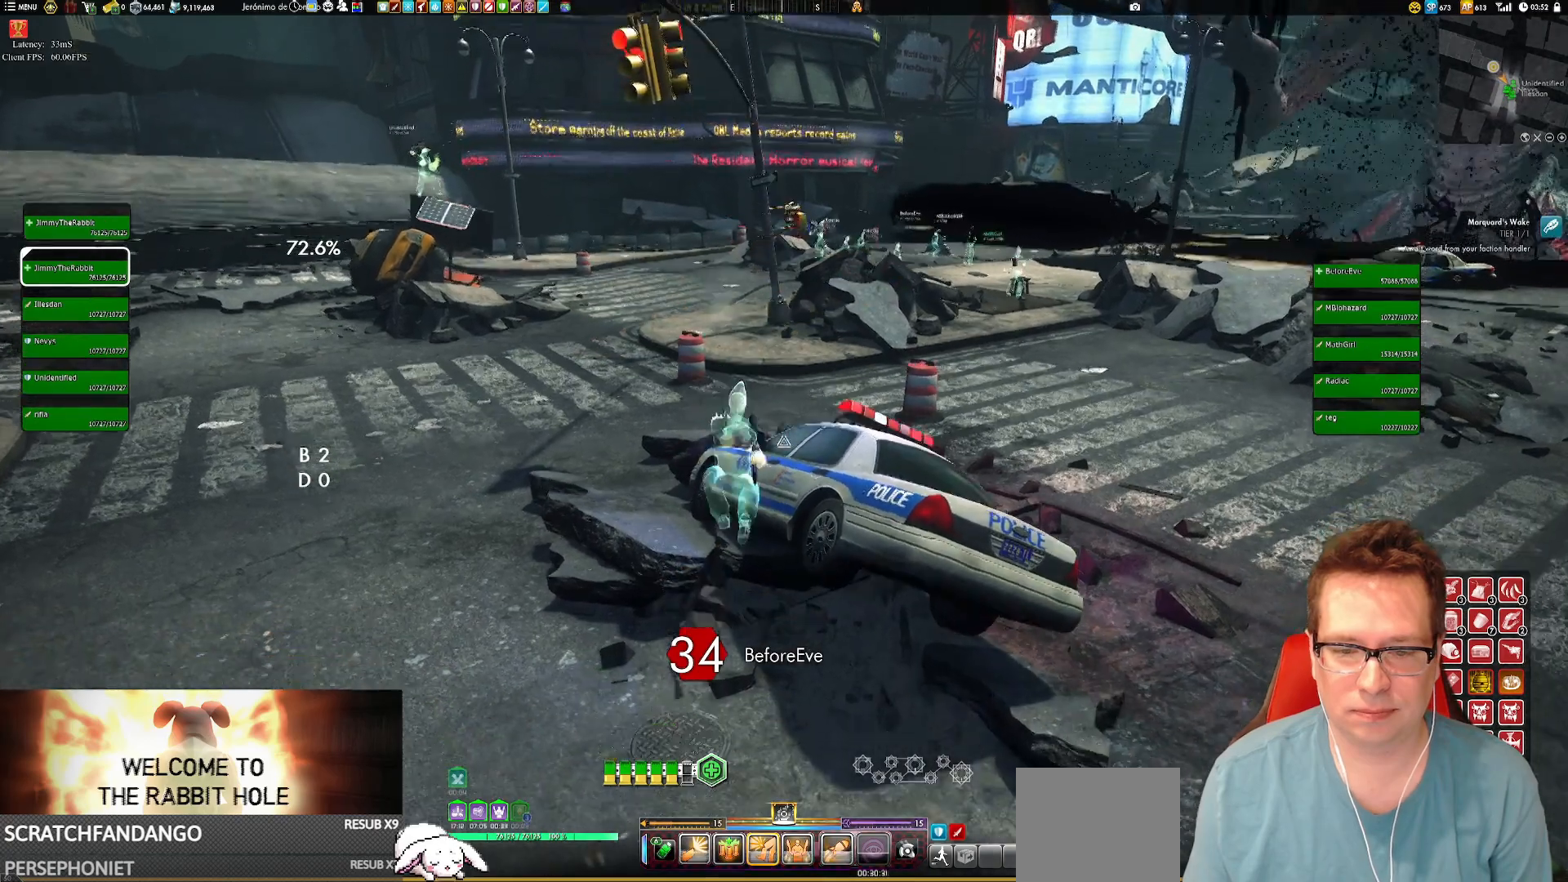
{"buttons": [], "left_stick": "center", "right_stick": "center", "events": [[134, "X", "down"], [200, "X", "up"]]}
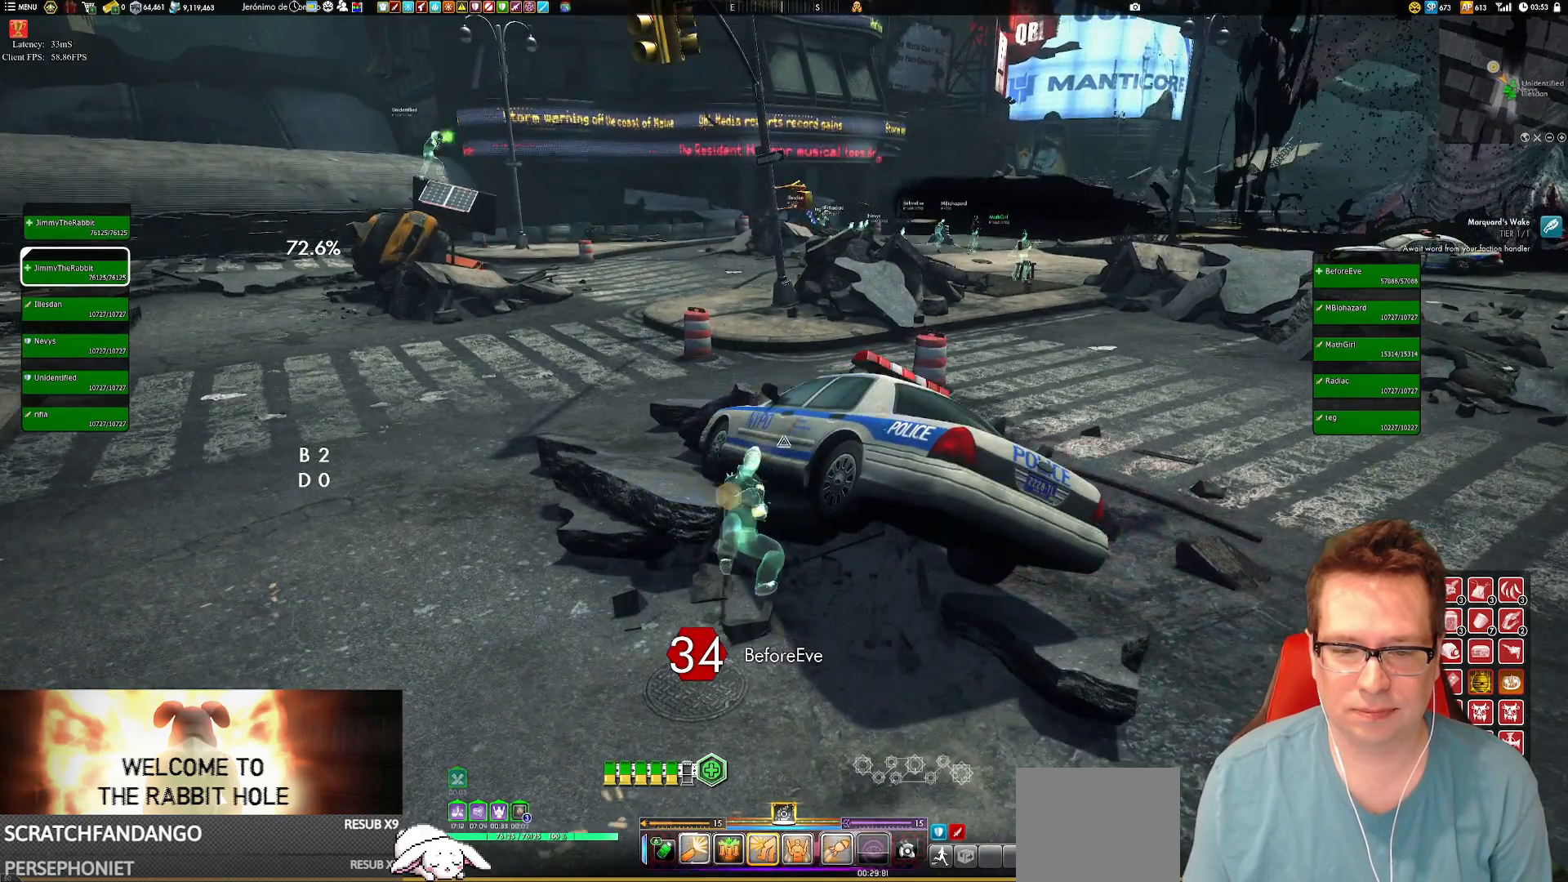
{"buttons": [], "left_stick": "center", "right_stick": "center", "events": [[200, "X", "down"], [267, "X", "up"]]}
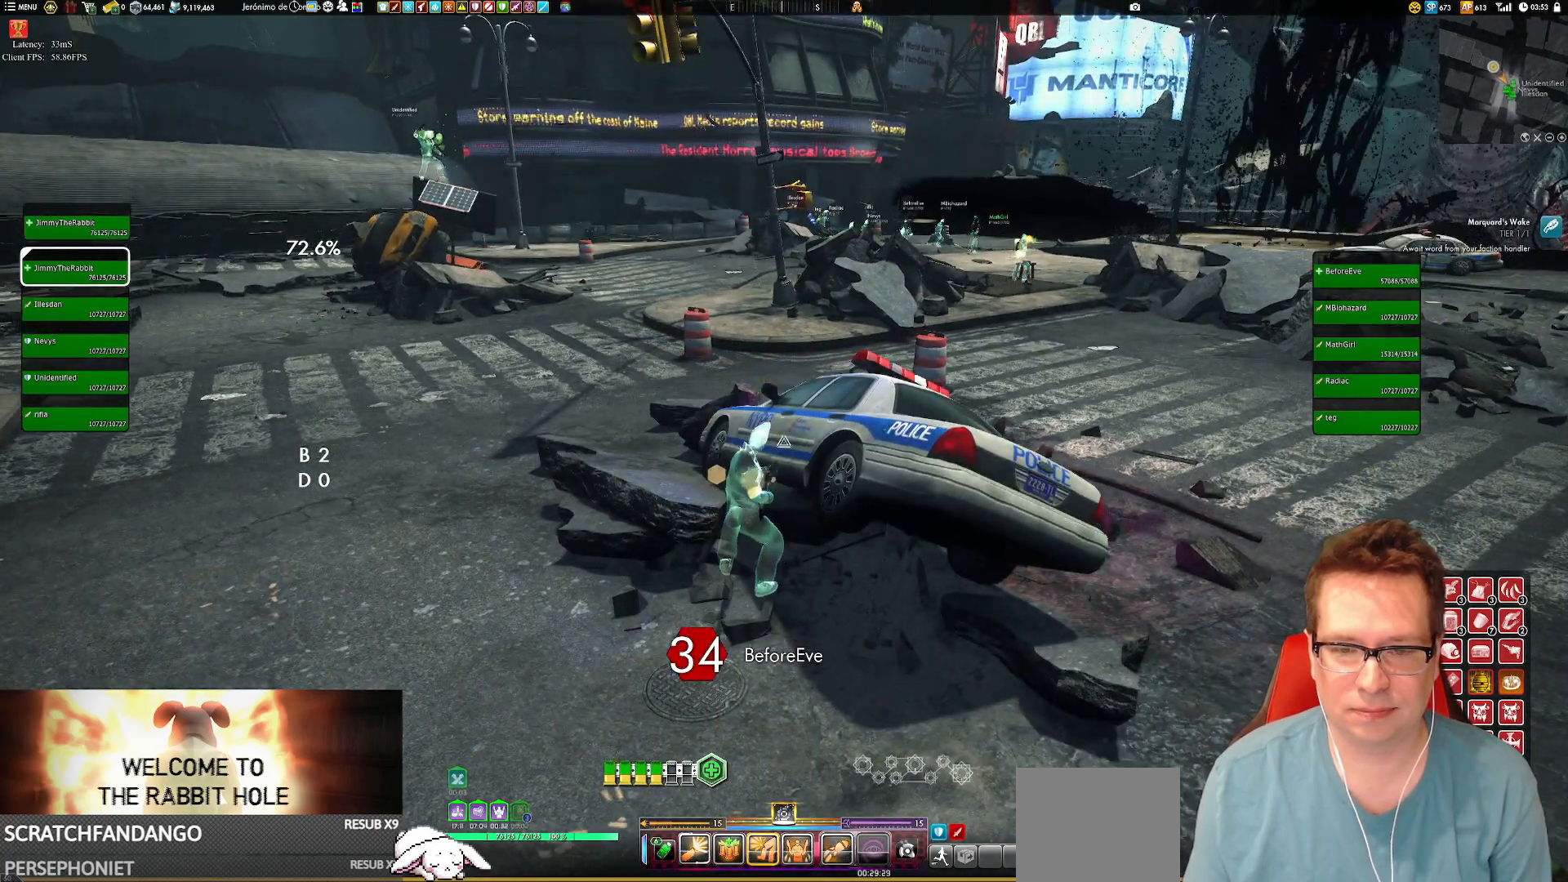
{"buttons": [], "left_stick": "center", "right_stick": "center", "events": [[301, "X", "down"], [401, "X", "up"]]}
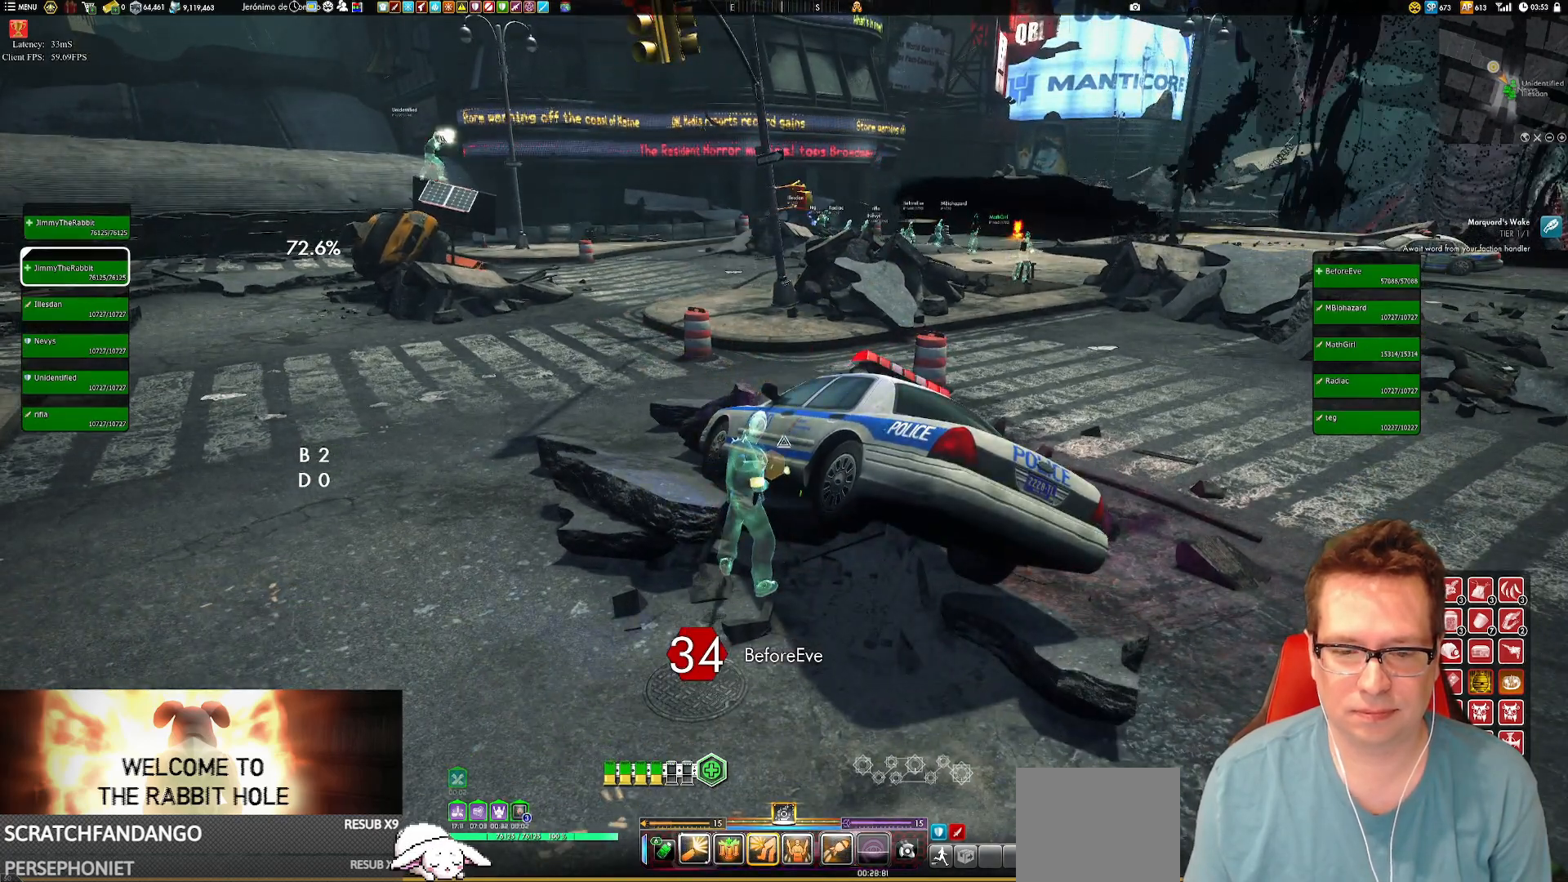
{"buttons": [], "left_stick": "center", "right_stick": "center", "events": [[267, "X", "down"], [400, "X", "up"]]}
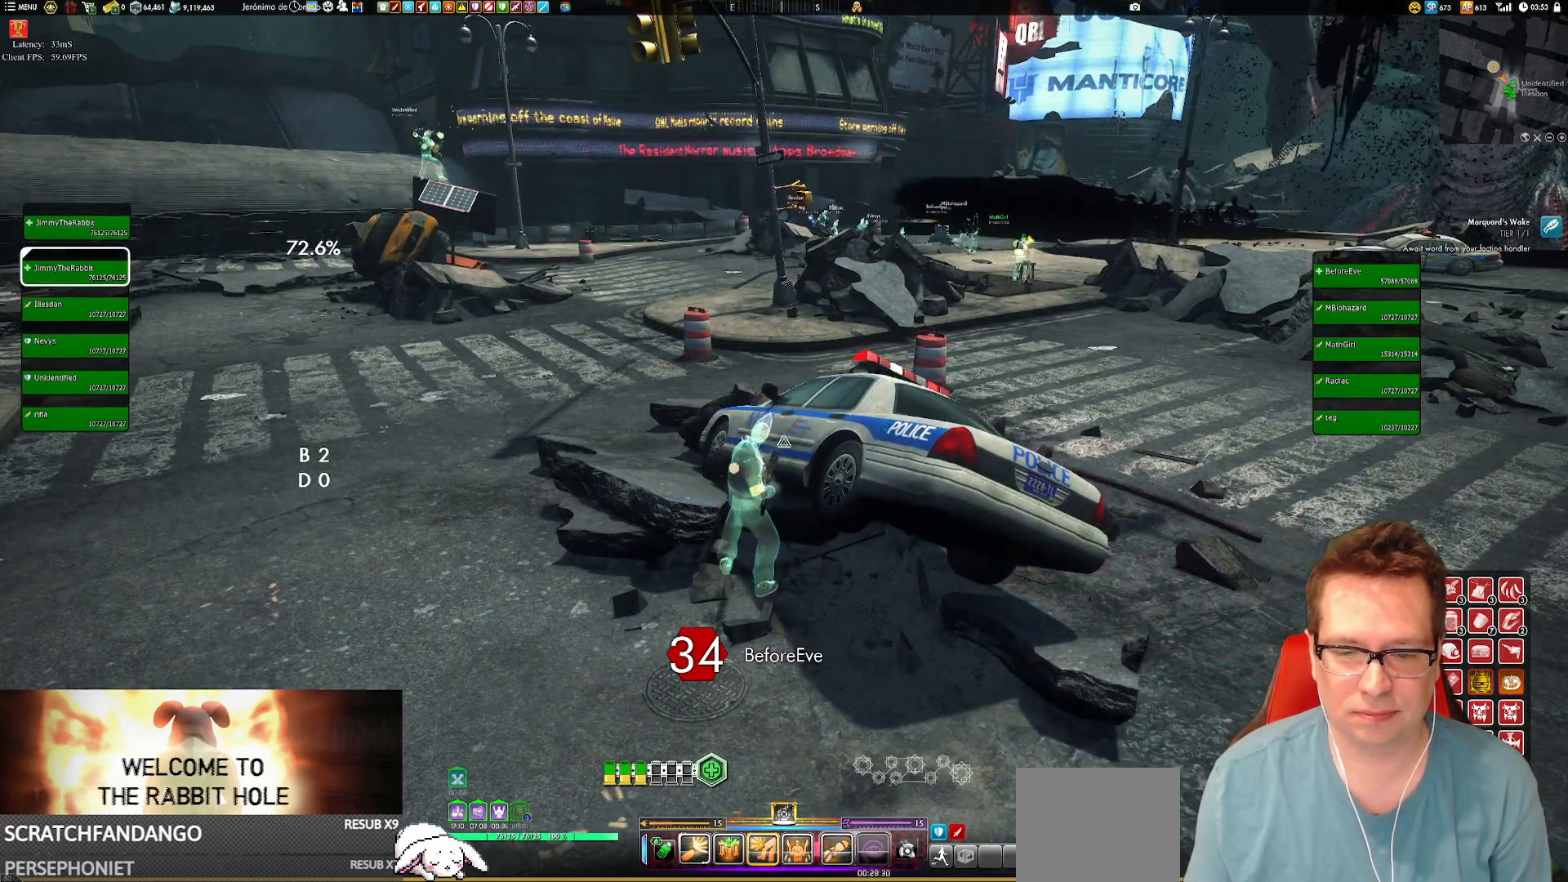
{"buttons": [], "left_stick": "center", "right_stick": "center", "events": [[301, "X", "down"], [401, "X", "up"]]}
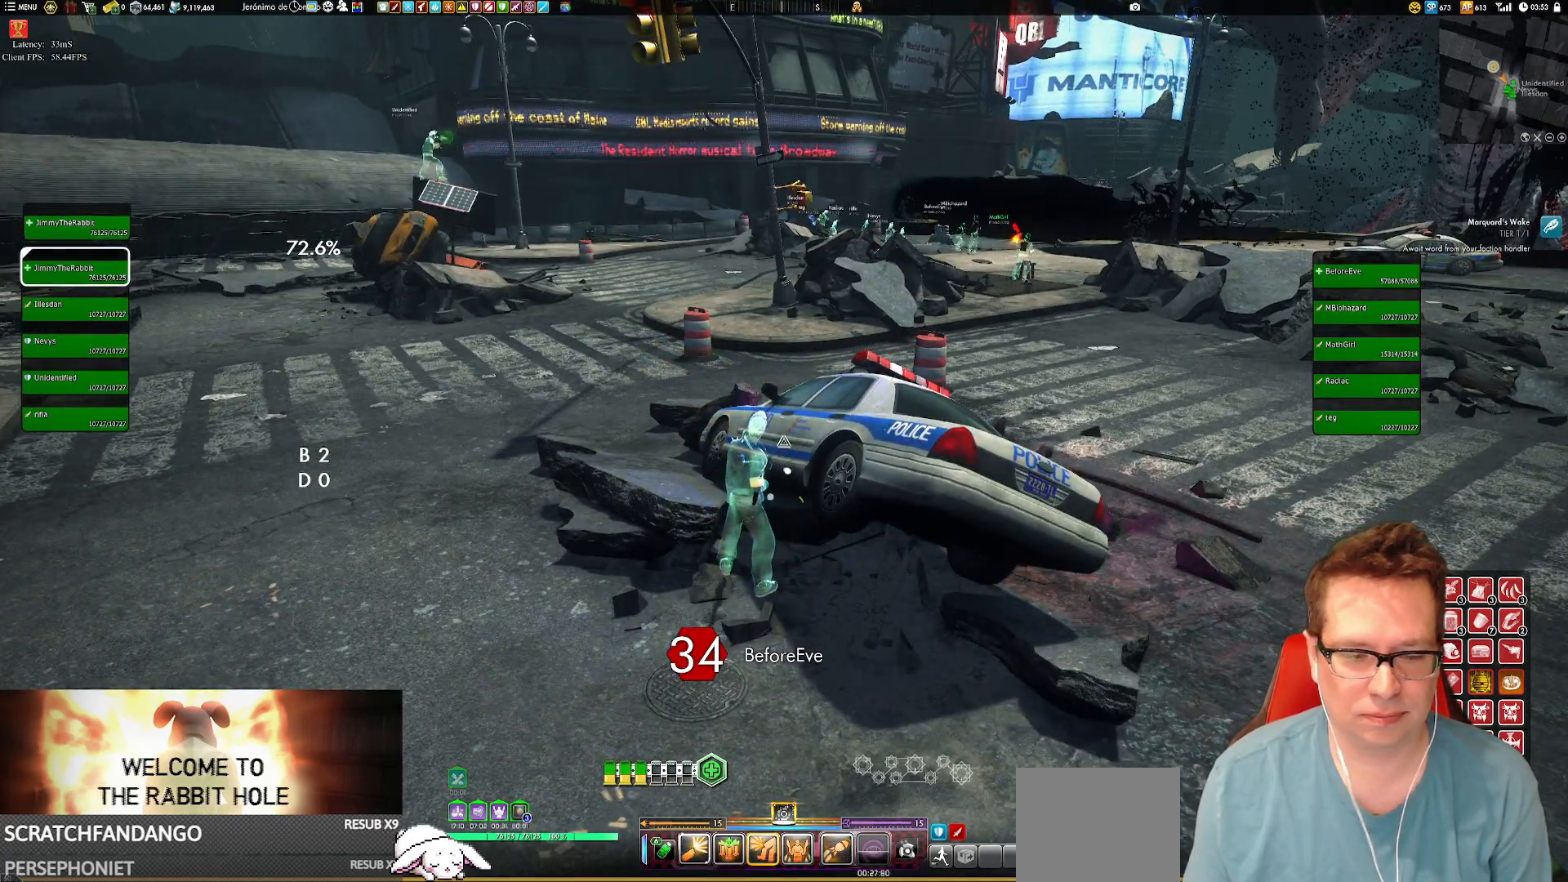
{"buttons": [], "left_stick": "center", "right_stick": "center", "events": [[300, "X", "down"], [400, "X", "up"]]}
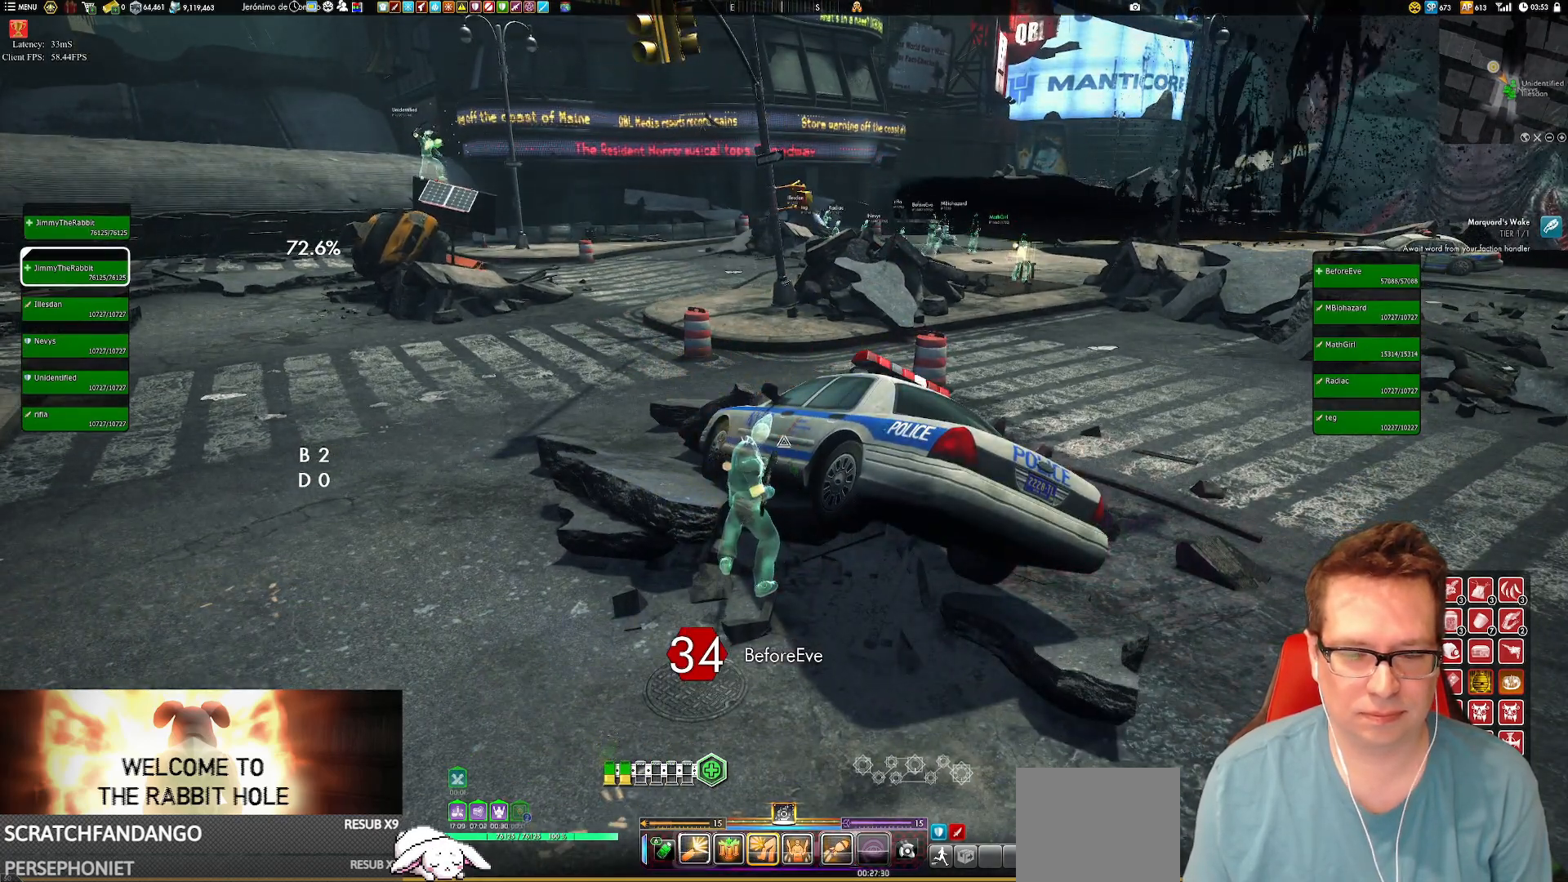
{"buttons": [], "left_stick": "center", "right_stick": "center", "events": []}
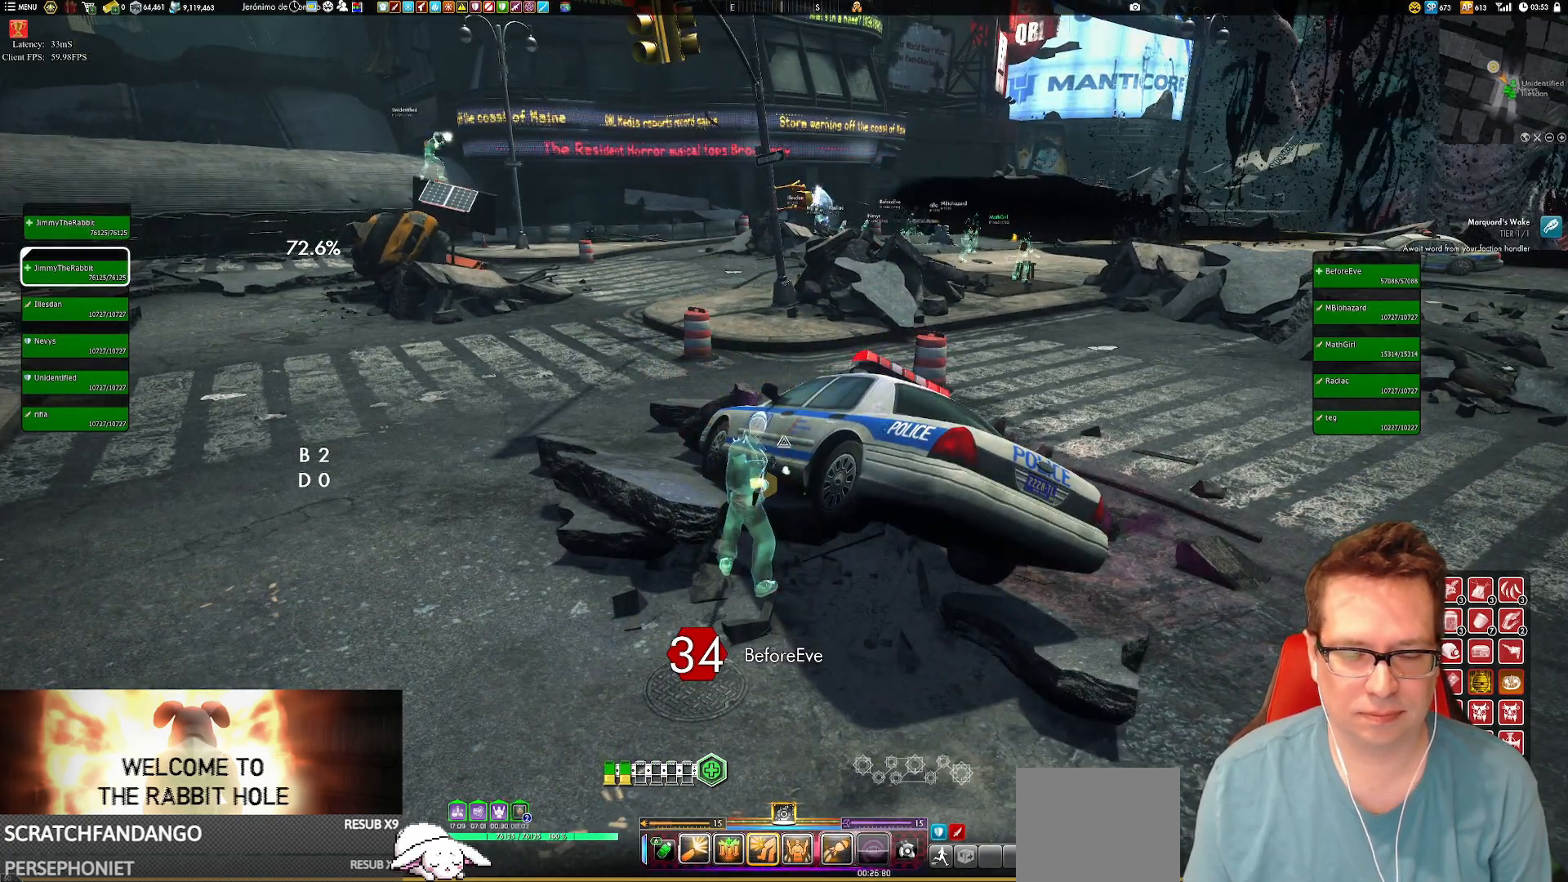
{"buttons": [], "left_stick": "center", "right_stick": "center", "events": [[233, "X", "down"], [300, "X", "up"]]}
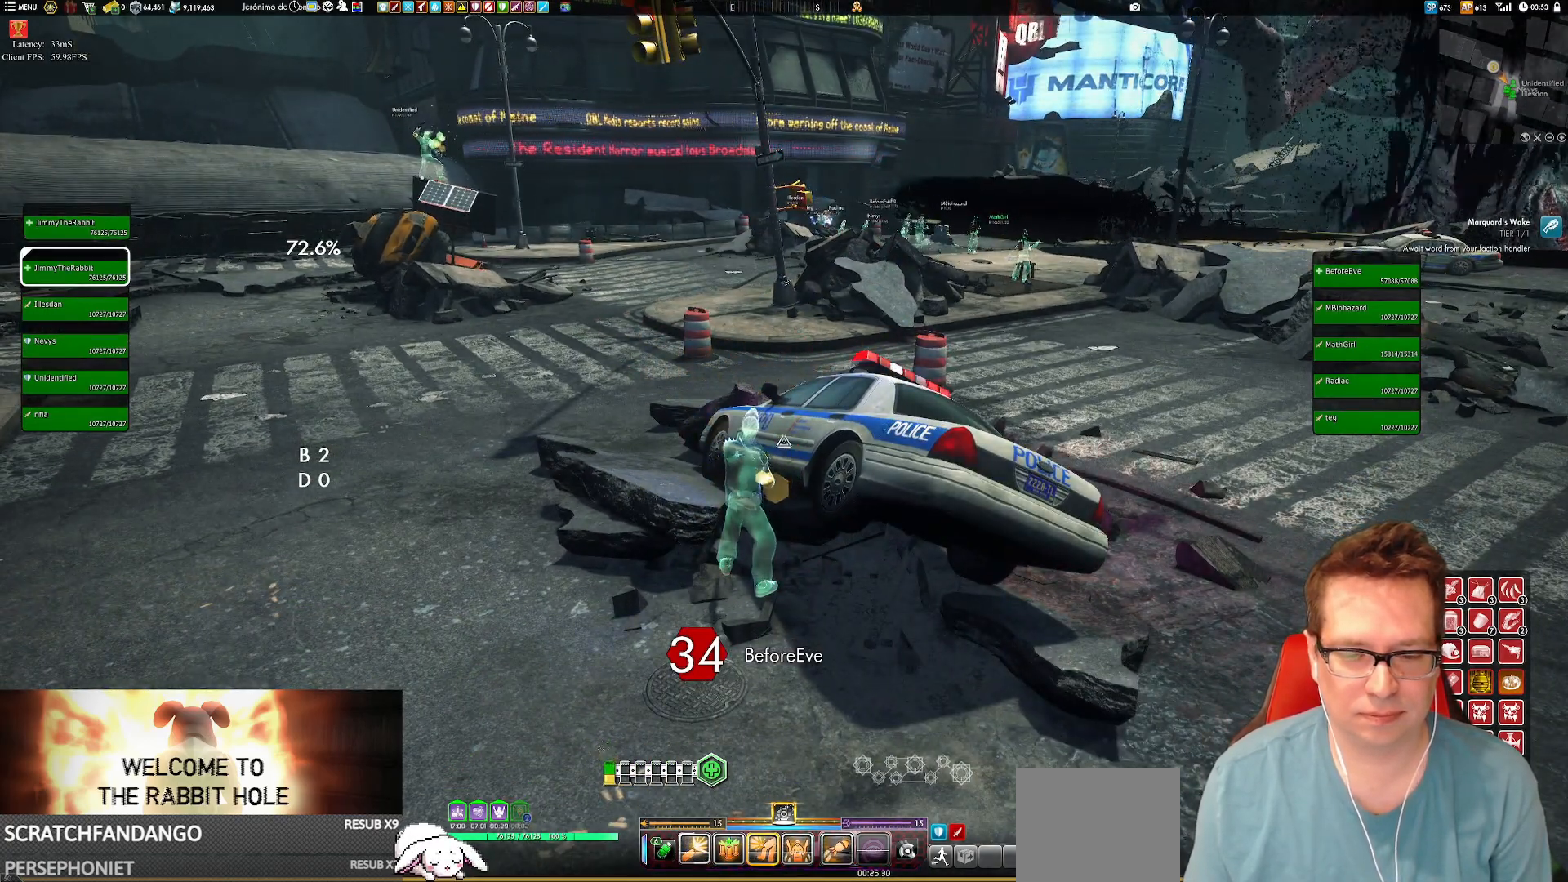
{"buttons": [], "left_stick": "center", "right_stick": "center", "events": []}
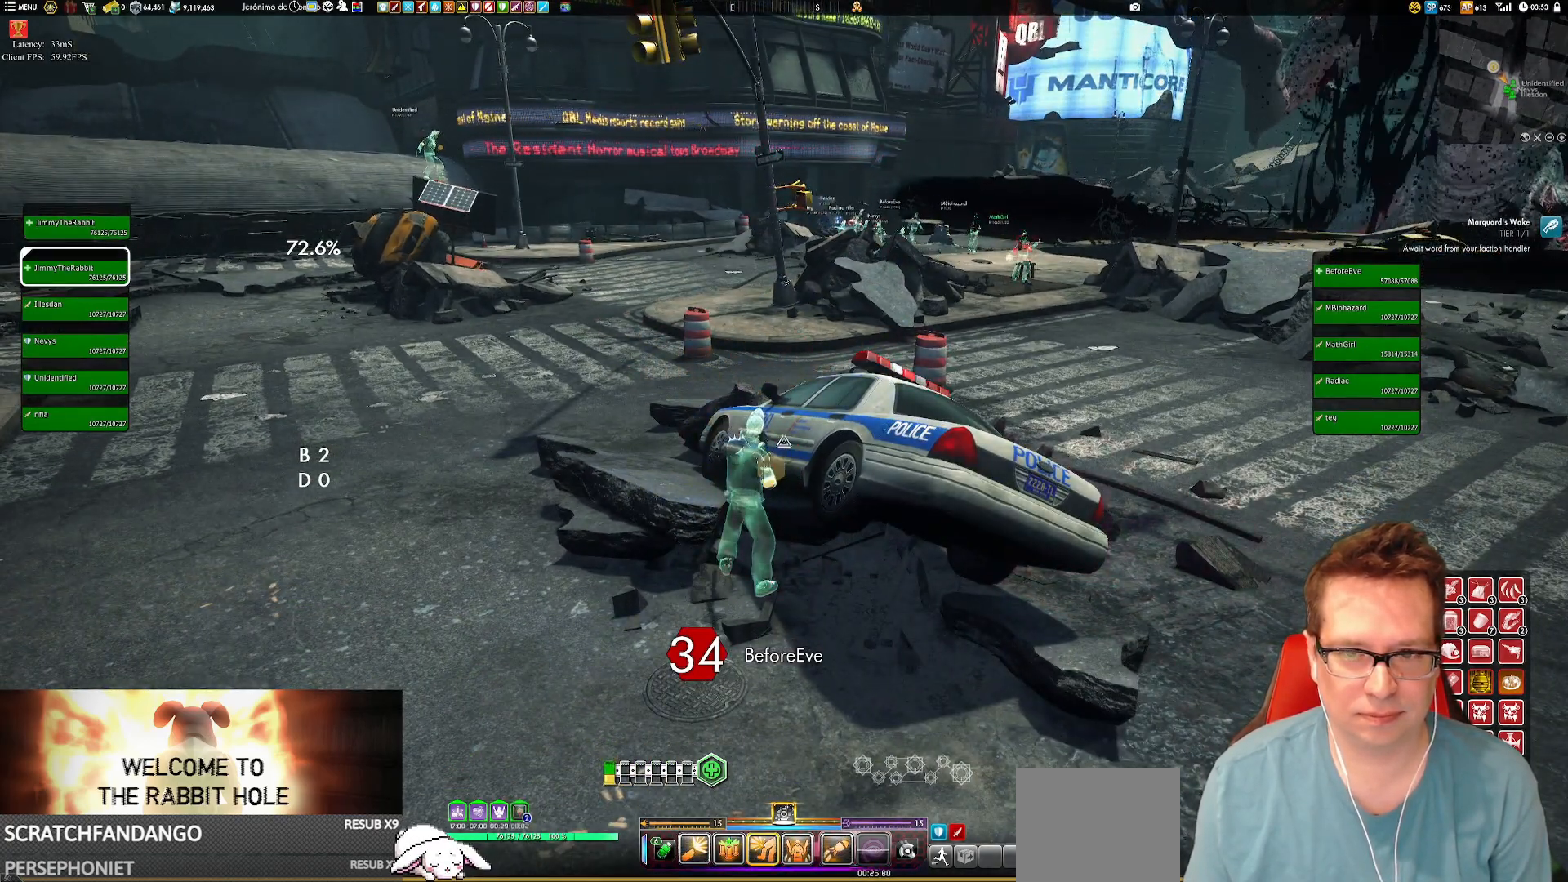
{"buttons": [], "left_stick": "center", "right_stick": "center", "events": []}
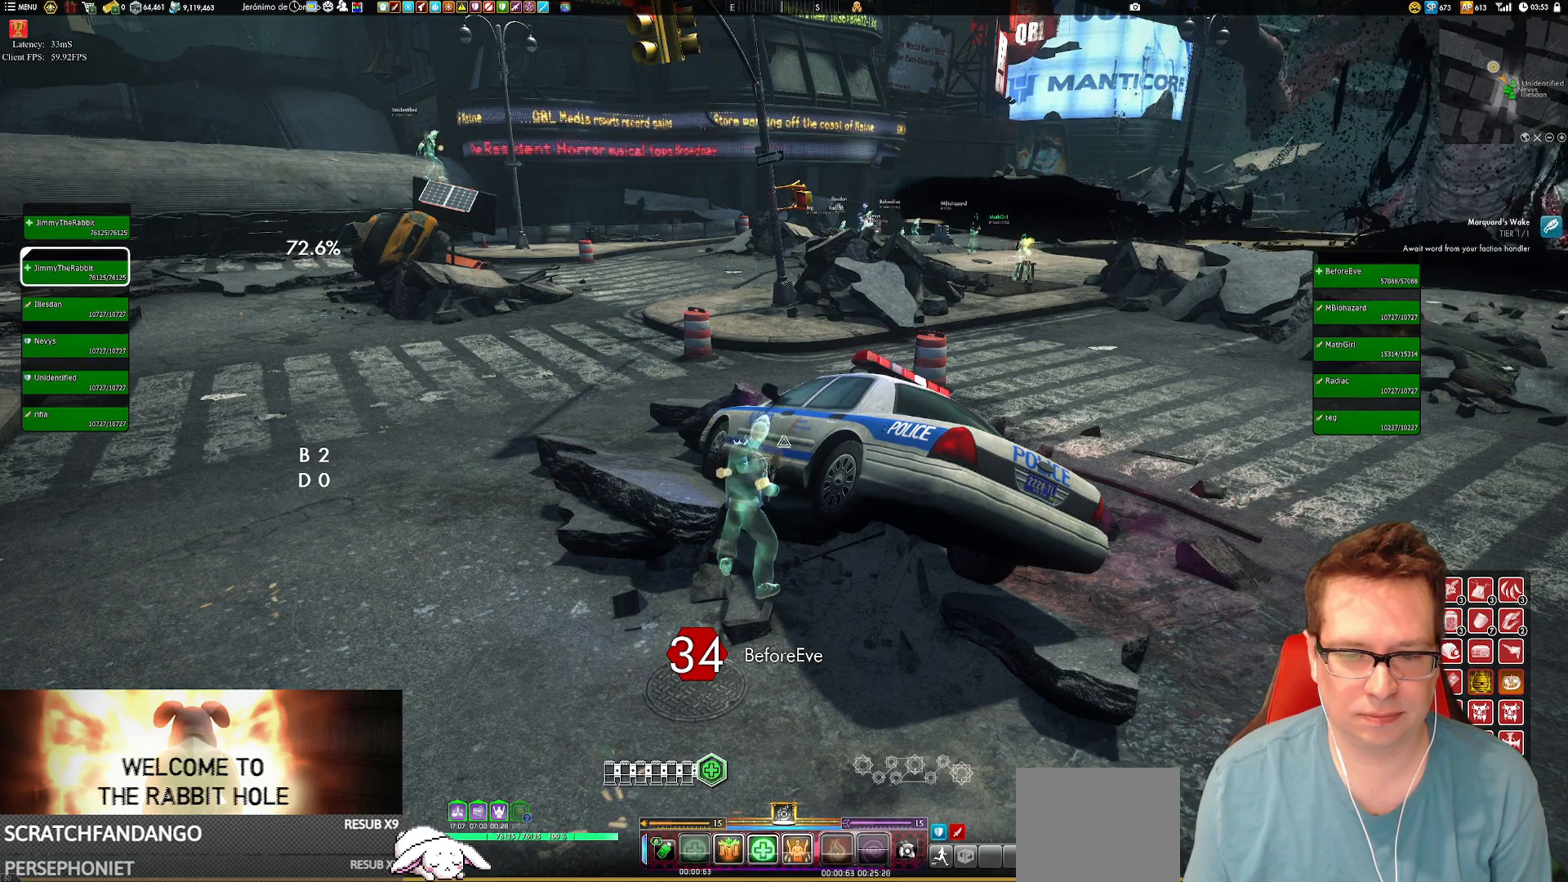
{"buttons": [], "left_stick": "center", "right_stick": "center", "events": []}